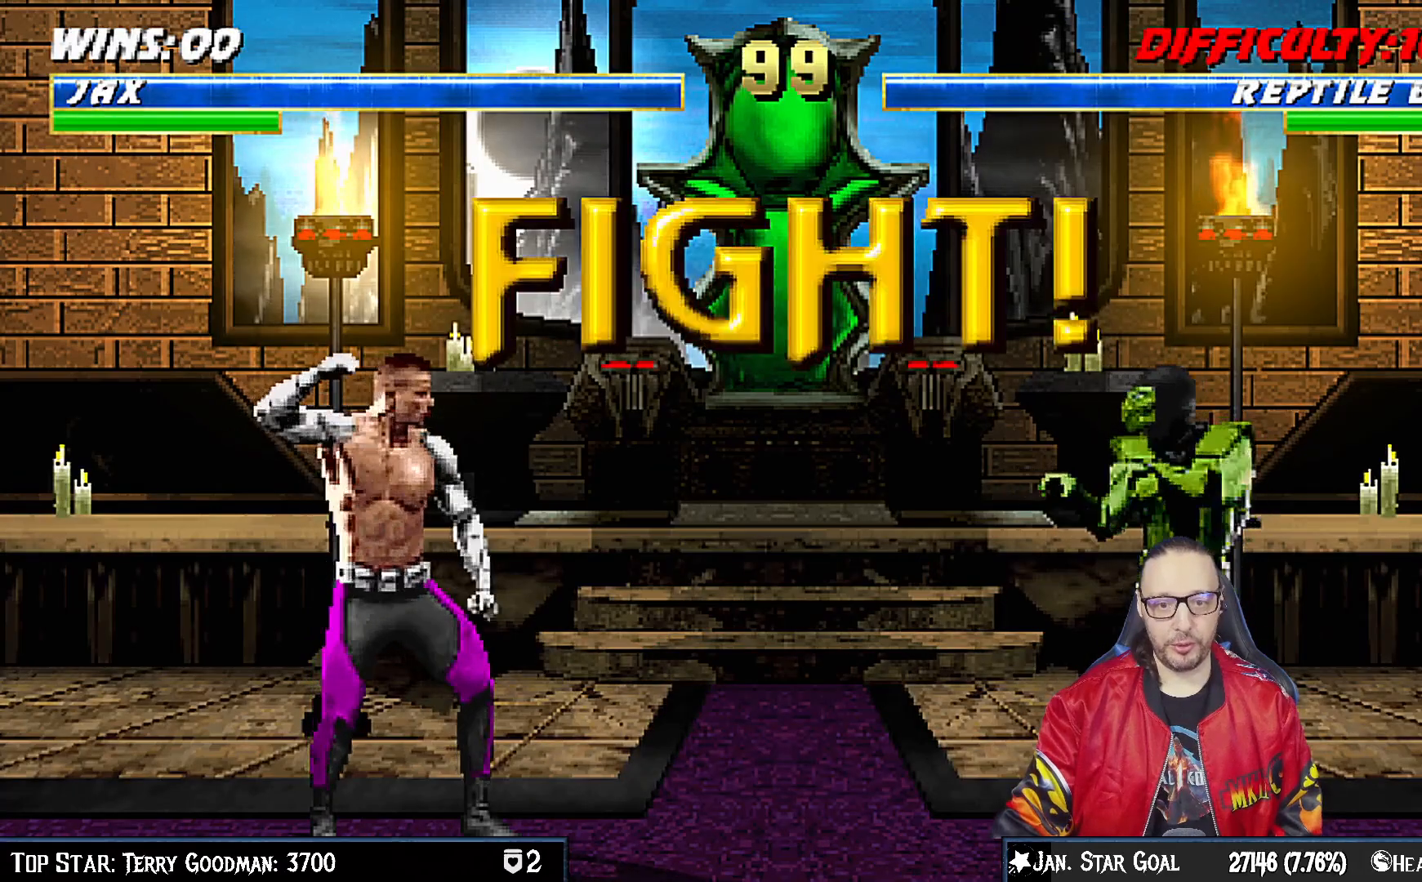
Gameplay with a controller (PlayStation layout); each line is a JSON object with the inputs held at the frame after it. "events" lists button and stick changes between this image and that frame as [ms after this image, input, new state], when the widget could be followed in between. Not read: L1.
{"buttons": ["DPAD_UP", "DPAD_LEFT"], "left_stick": "center", "right_stick": "center", "events": [[283, "DPAD_LEFT", "down"], [300, "DPAD_UP", "down"]]}
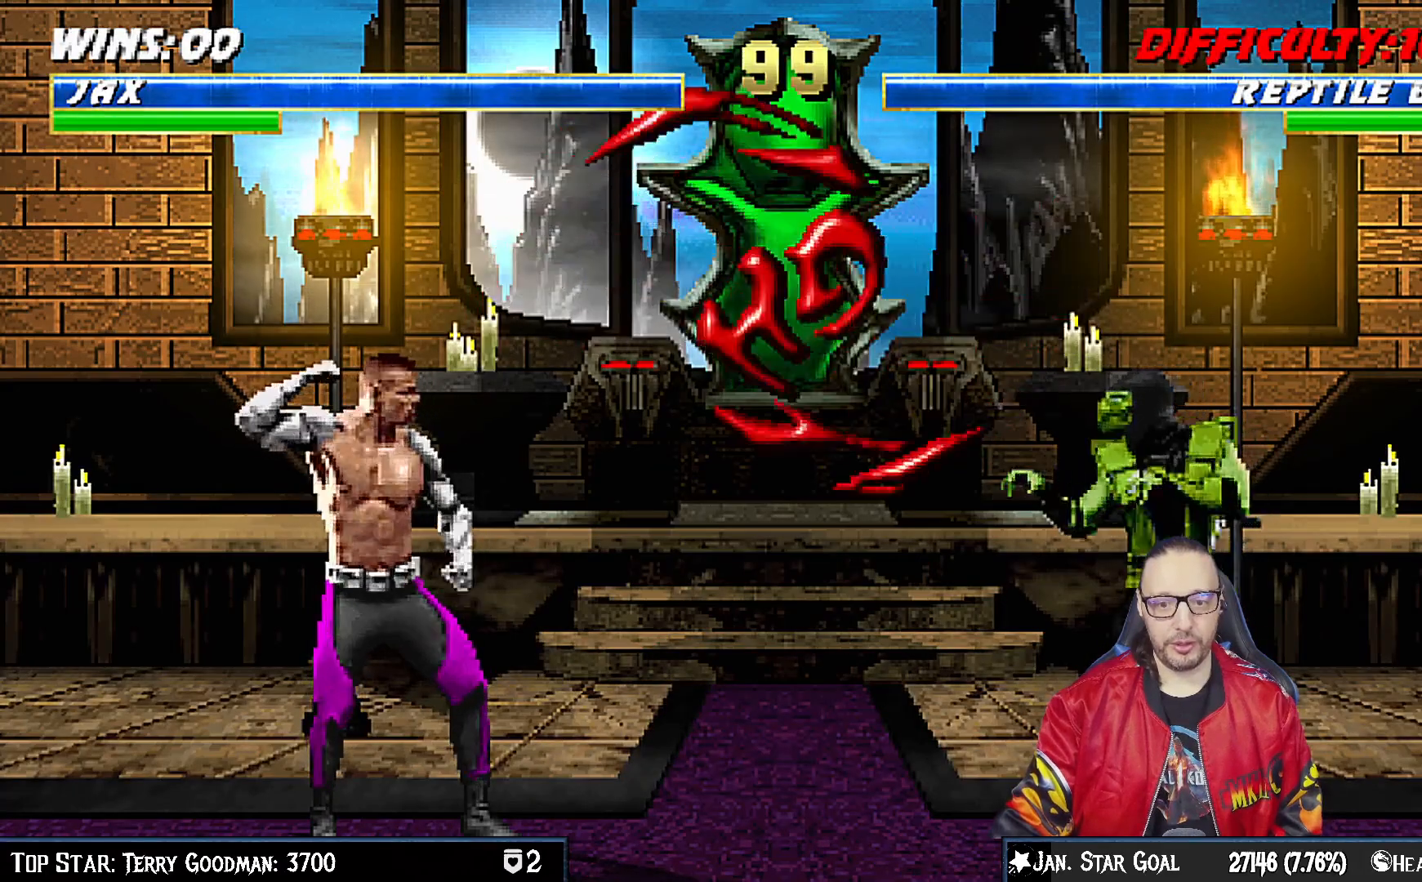
{"buttons": ["DPAD_UP", "DPAD_LEFT"], "left_stick": "center", "right_stick": "center", "events": [[67, "DPAD_LEFT", "up"], [83, "DPAD_UP", "up"], [183, "DPAD_LEFT", "down"], [200, "DPAD_UP", "down"], [333, "DPAD_LEFT", "up"], [350, "DPAD_LEFT", "down"]]}
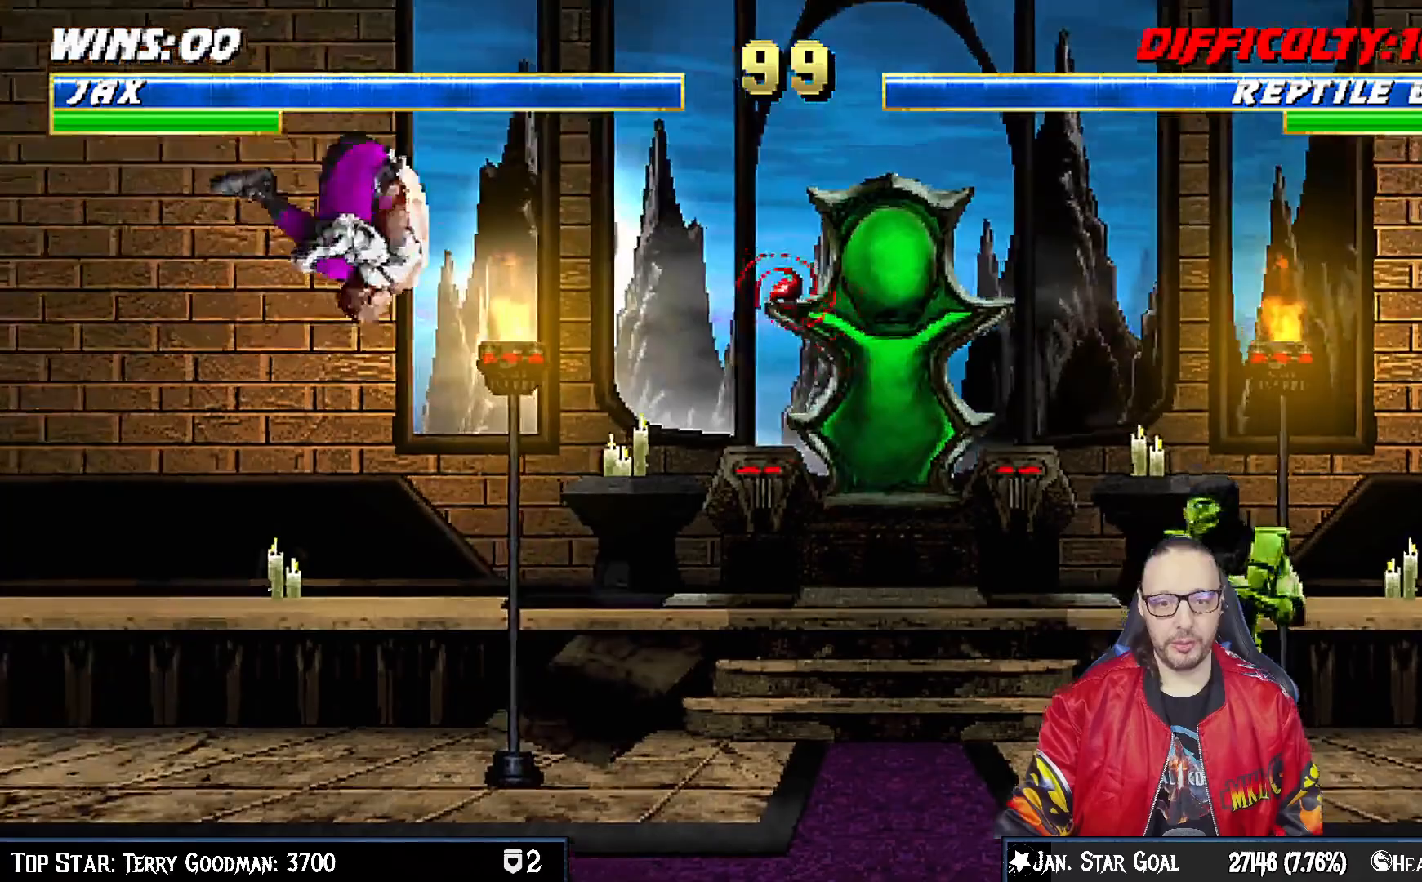
{"buttons": ["DPAD_UP", "DPAD_LEFT"], "left_stick": "center", "right_stick": "center", "events": []}
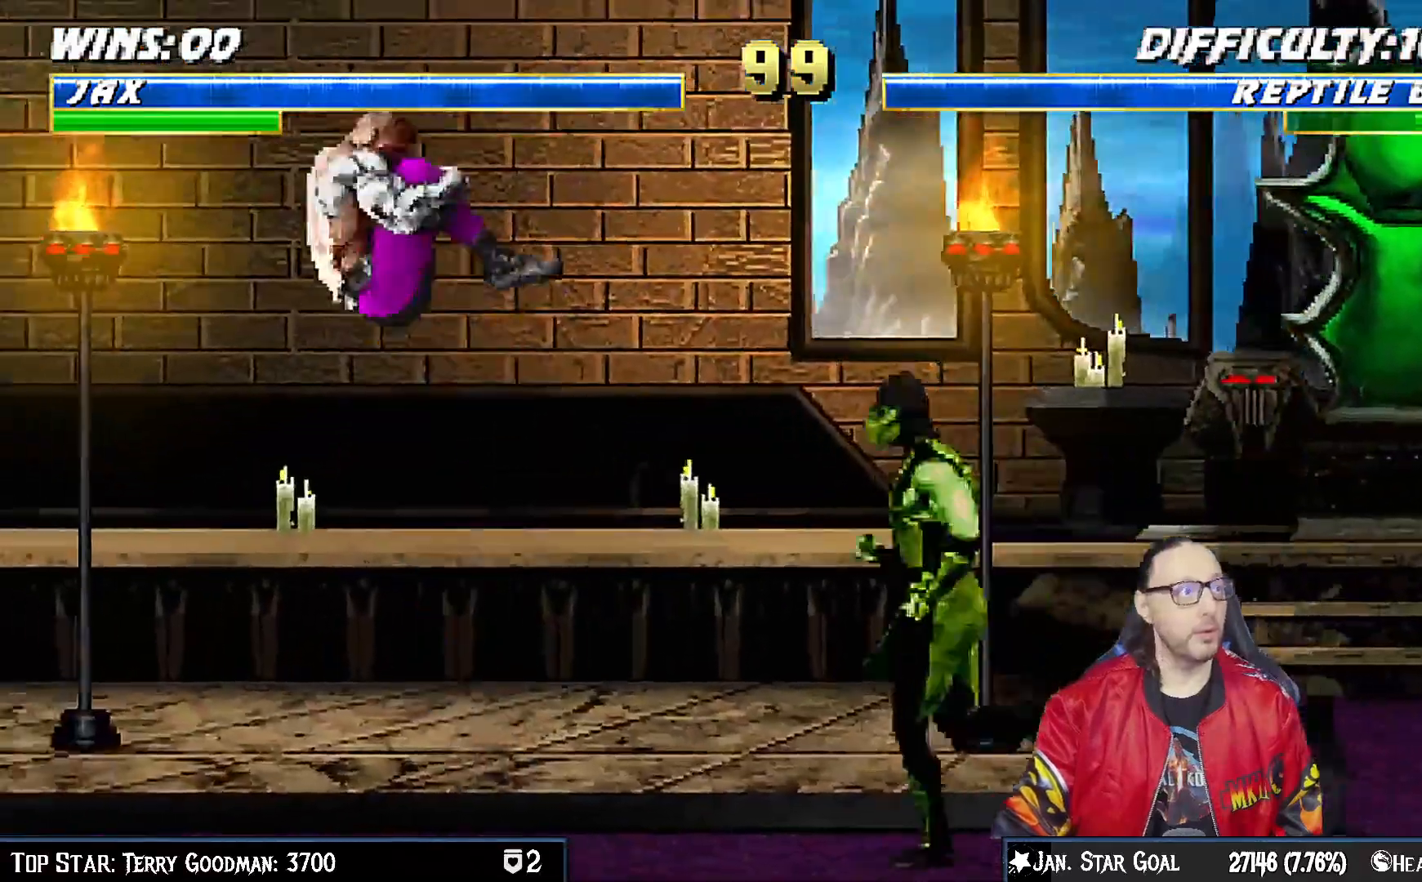
{"buttons": [], "left_stick": "center", "right_stick": "center", "events": [[483, "DPAD_UP", "up"], [500, "DPAD_LEFT", "up"]]}
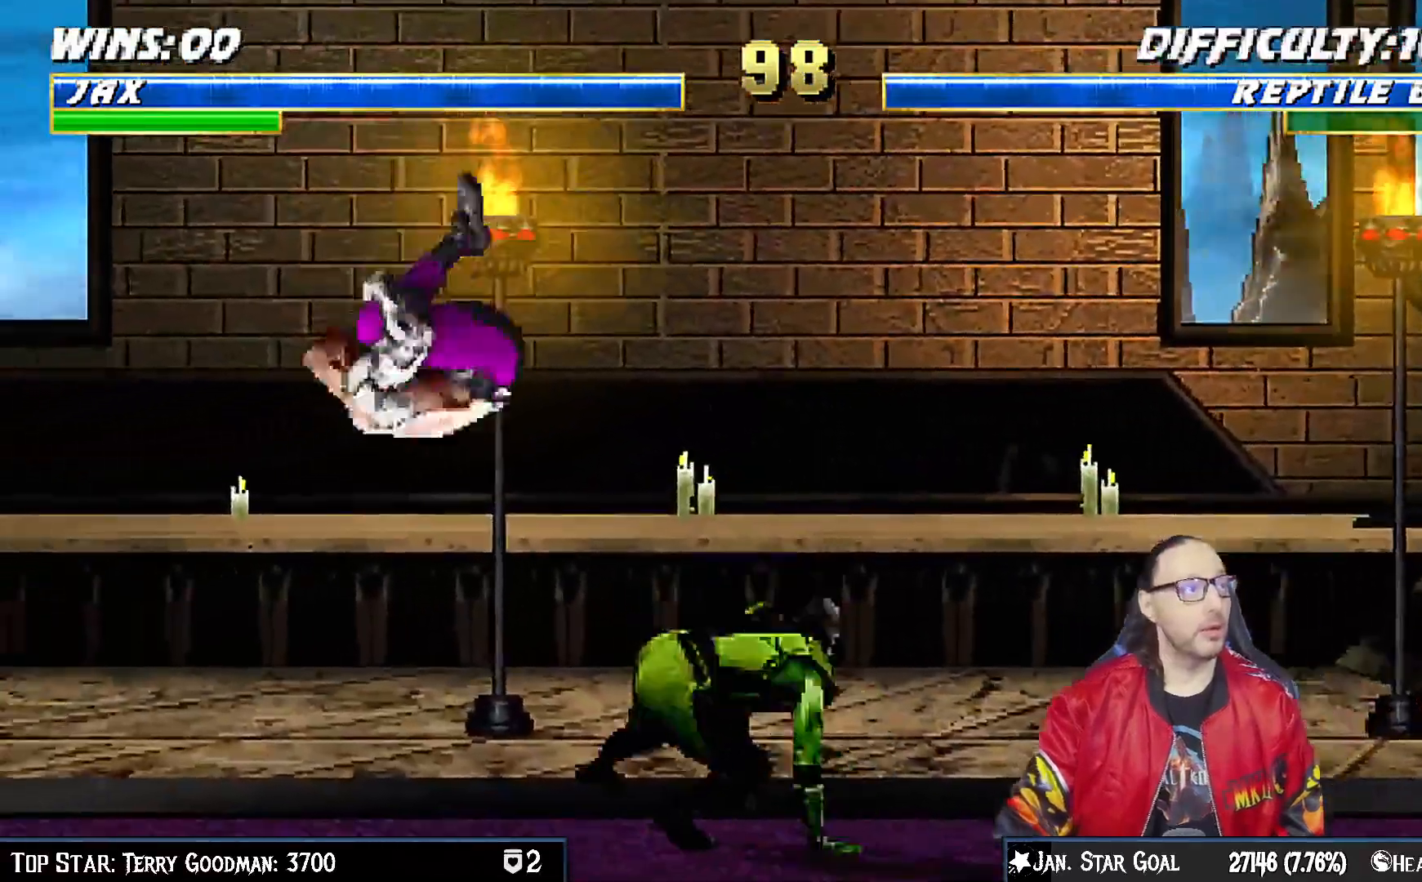
{"buttons": ["R1", "DPAD_DOWN", "DPAD_LEFT"], "left_stick": "center", "right_stick": "center", "events": [[50, "DPAD_DOWN", "down"], [133, "DPAD_LEFT", "down"], [283, "R2", "down"], [300, "DPAD_LEFT", "up"], [333, "DPAD_LEFT", "down"], [333, "R1", "down"], [417, "R2", "up"]]}
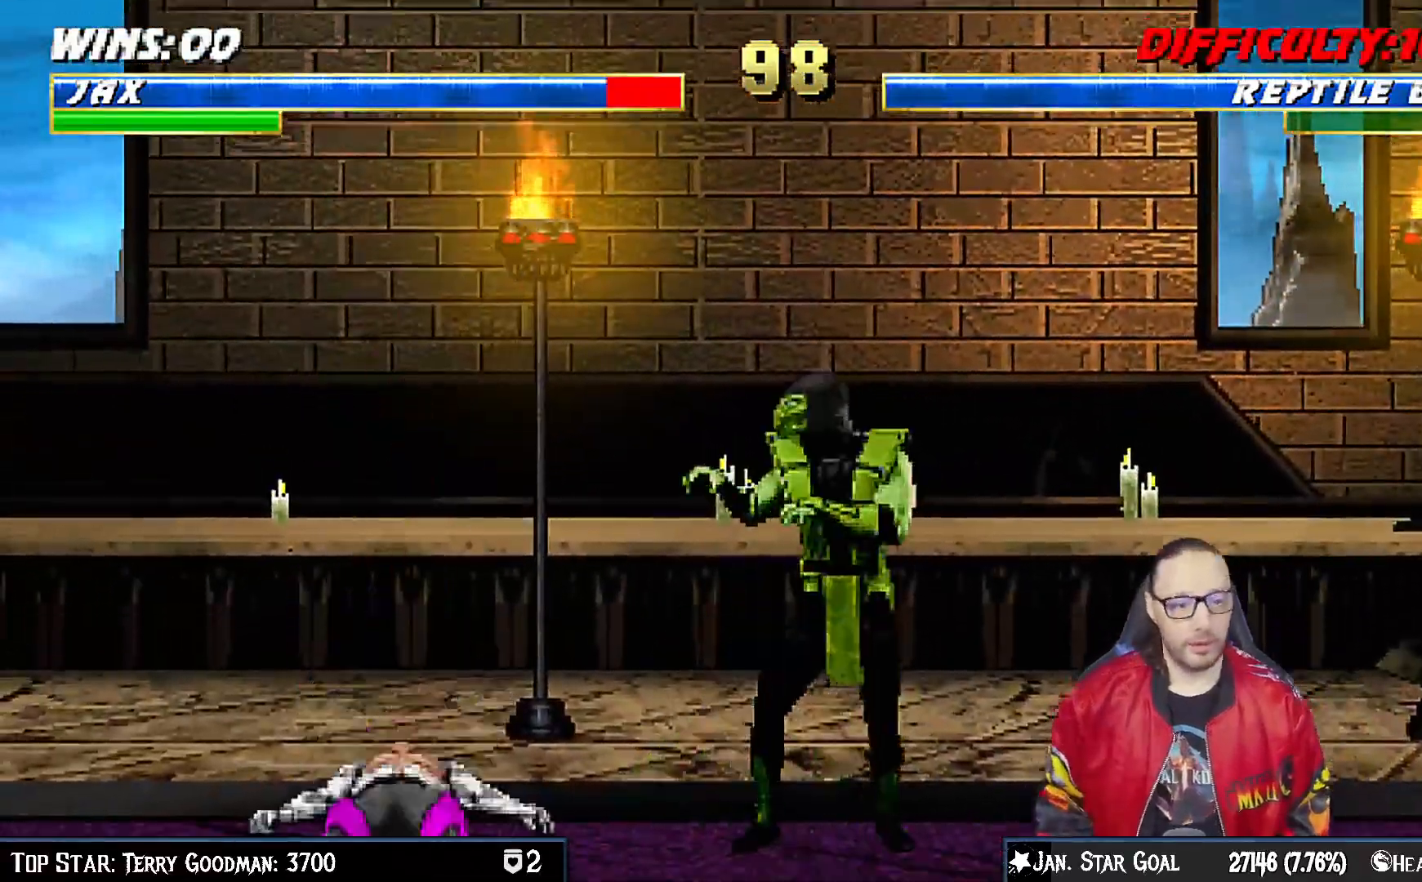
{"buttons": ["R1", "DPAD_DOWN", "DPAD_LEFT"], "left_stick": "center", "right_stick": "center", "events": []}
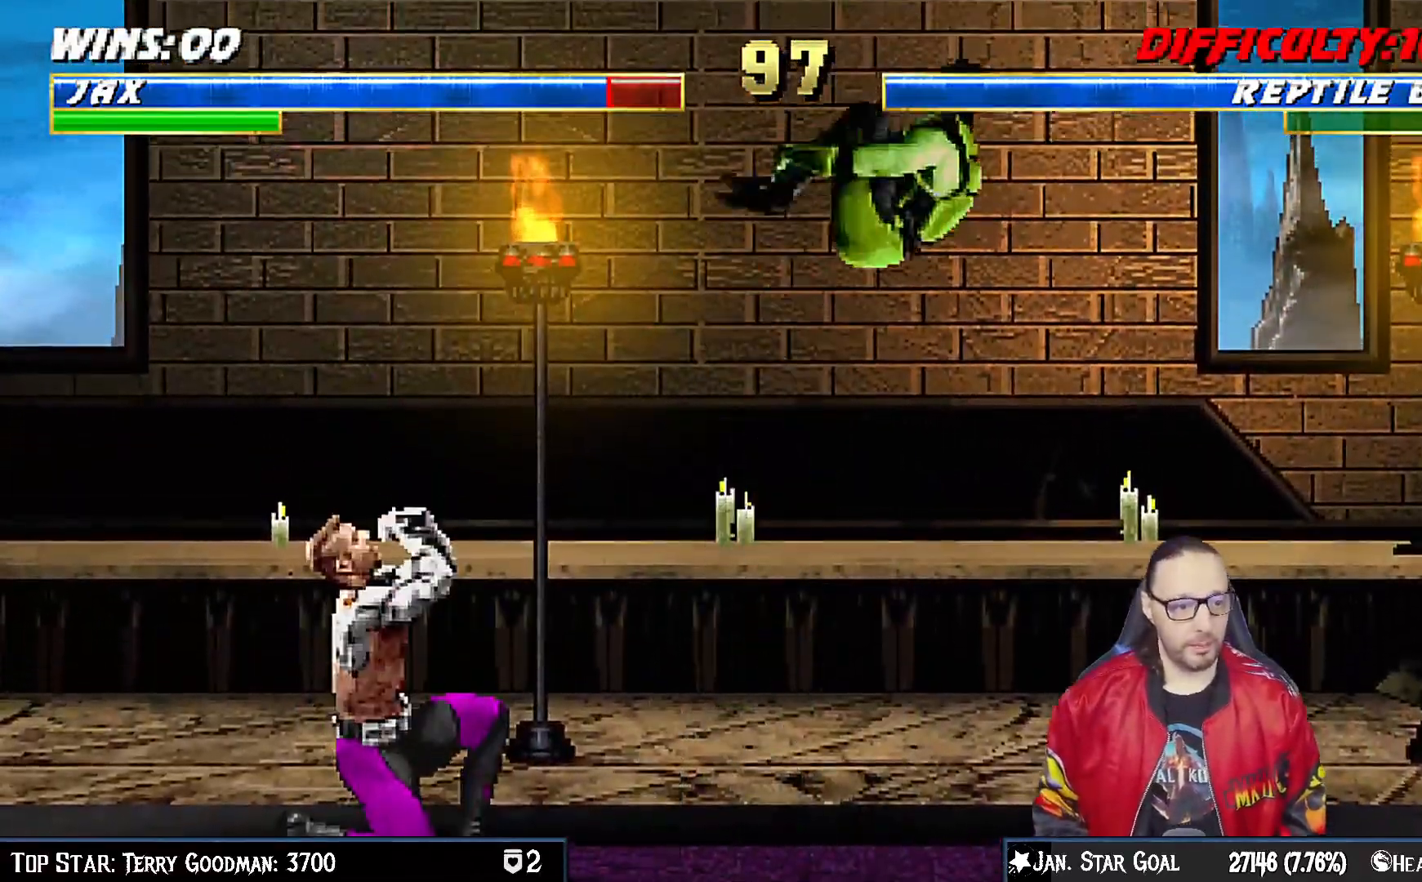
{"buttons": [], "left_stick": "center", "right_stick": "center", "events": [[283, "DPAD_DOWN", "up"], [283, "DPAD_LEFT", "up"], [300, "R1", "up"]]}
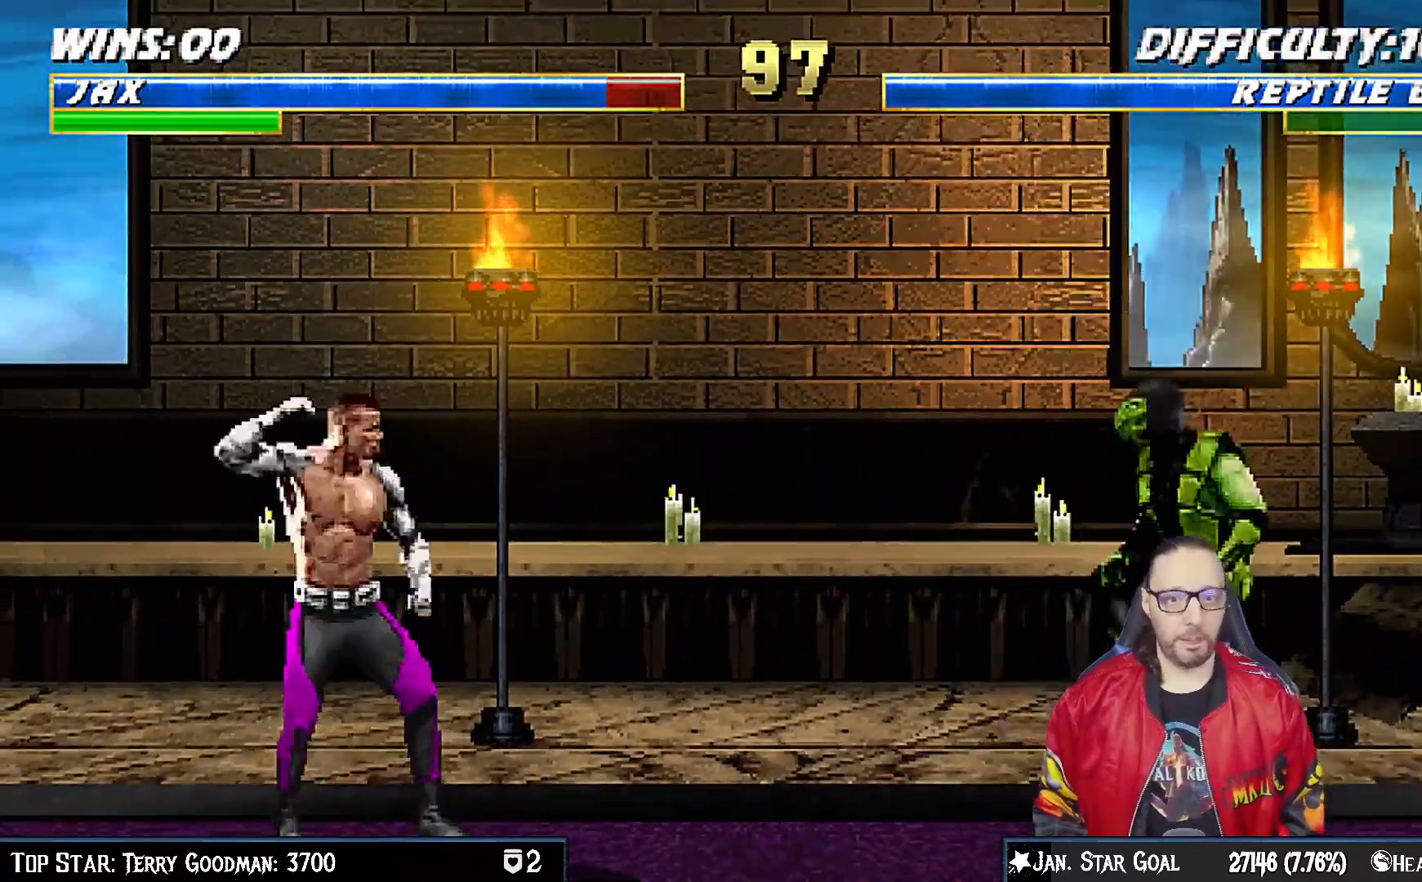
{"buttons": [], "left_stick": "center", "right_stick": "center", "events": [[50, "DPAD_RIGHT", "down"], [150, "DPAD_UP", "down"], [483, "DPAD_UP", "up"], [500, "DPAD_RIGHT", "up"]]}
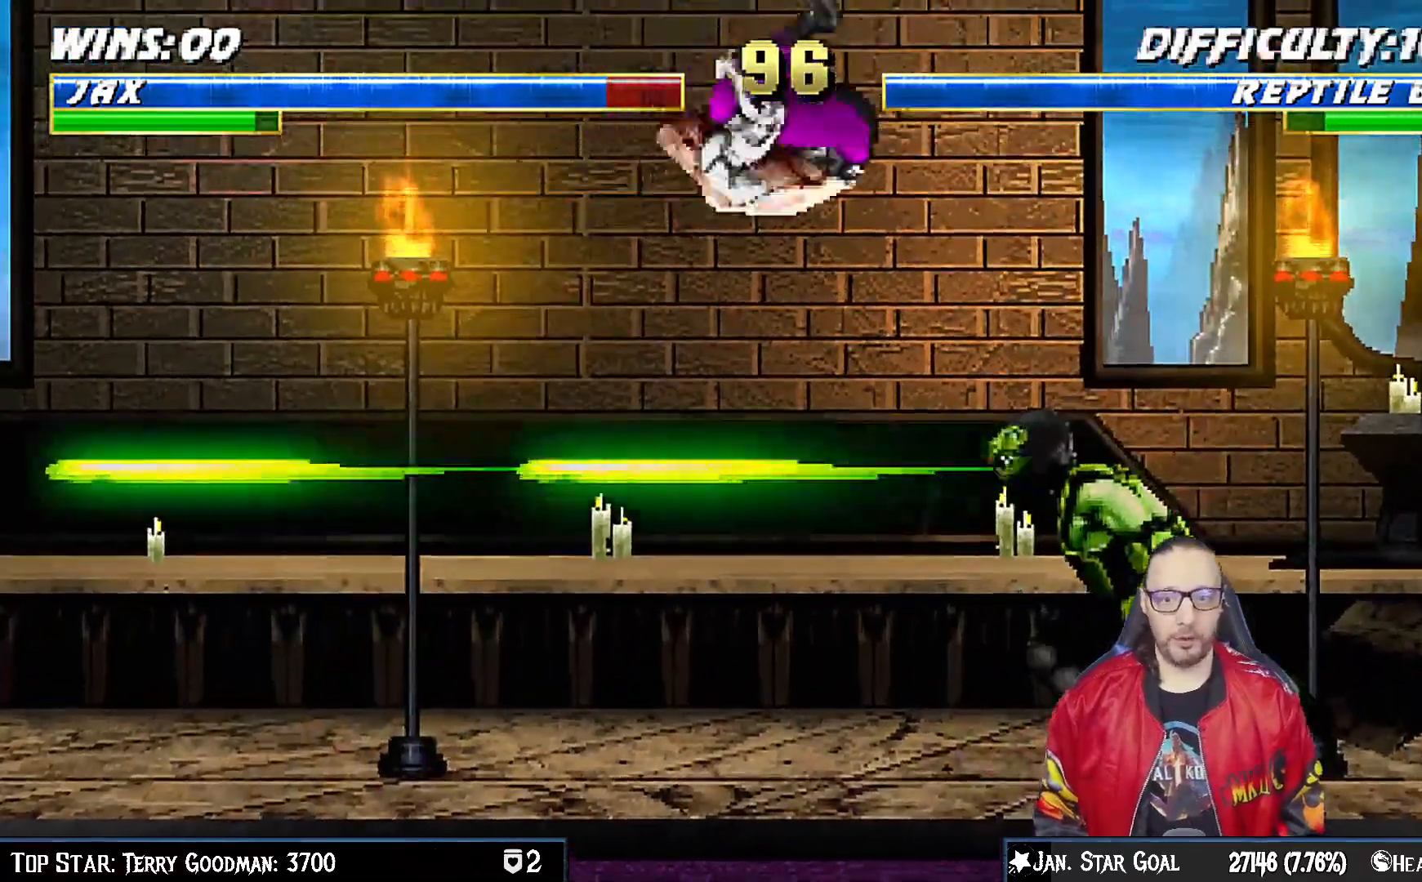
{"buttons": ["DPAD_DOWN"], "left_stick": "center", "right_stick": "center", "events": [[33, "SQUARE", "down"], [100, "DPAD_DOWN", "down"], [133, "SQUARE", "up"], [217, "SQUARE", "down"], [283, "SQUARE", "up"], [383, "SQUARE", "down"], [450, "SQUARE", "up"]]}
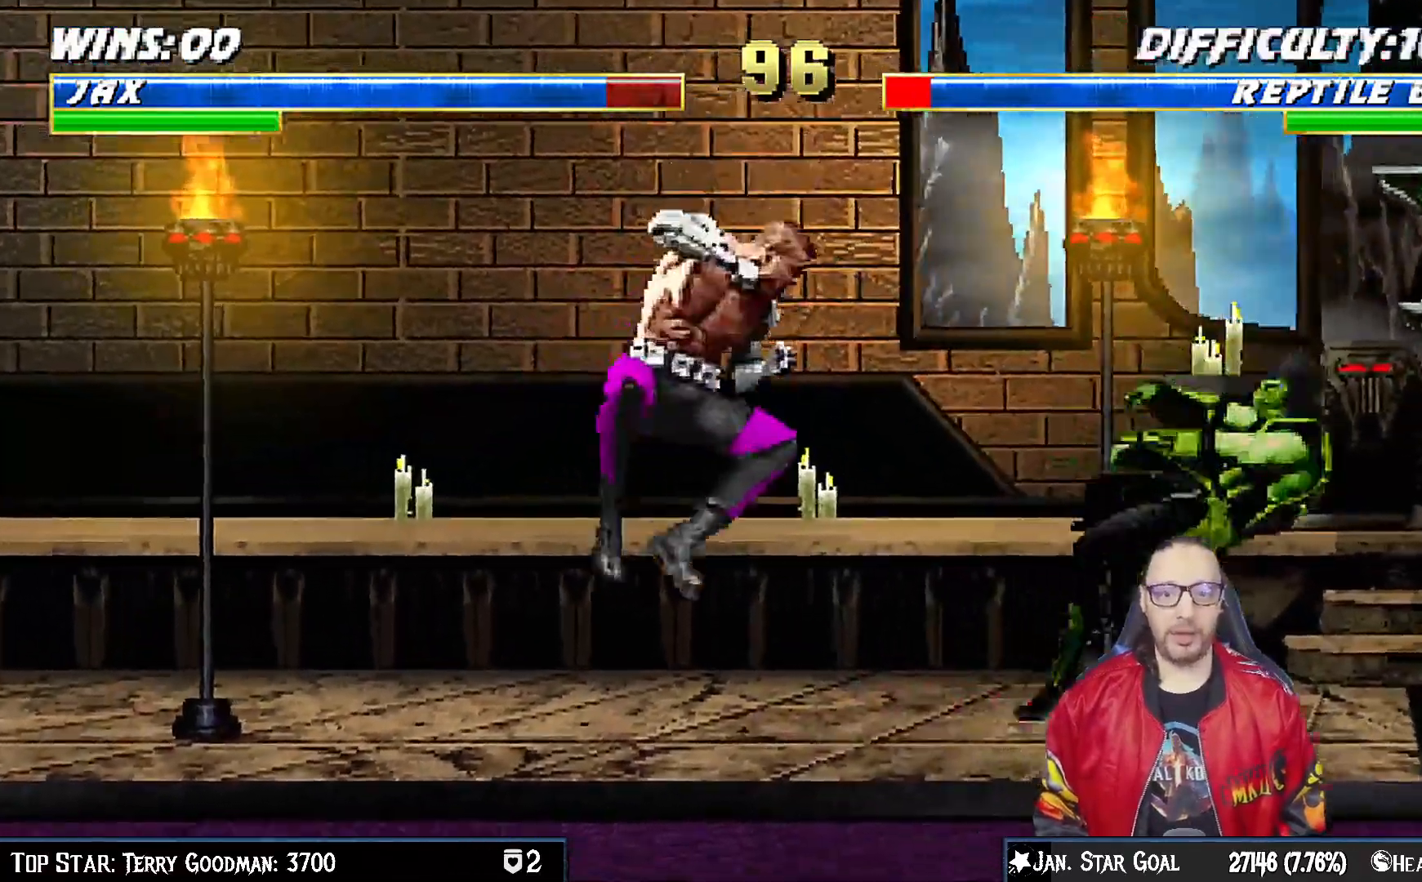
{"buttons": ["DPAD_RIGHT"], "left_stick": "center", "right_stick": "center", "events": [[17, "CROSS", "down"], [17, "SQUARE", "down"], [50, "SQUARE", "up"], [117, "CROSS", "up"], [183, "DPAD_DOWN", "up"], [383, "DPAD_RIGHT", "down"]]}
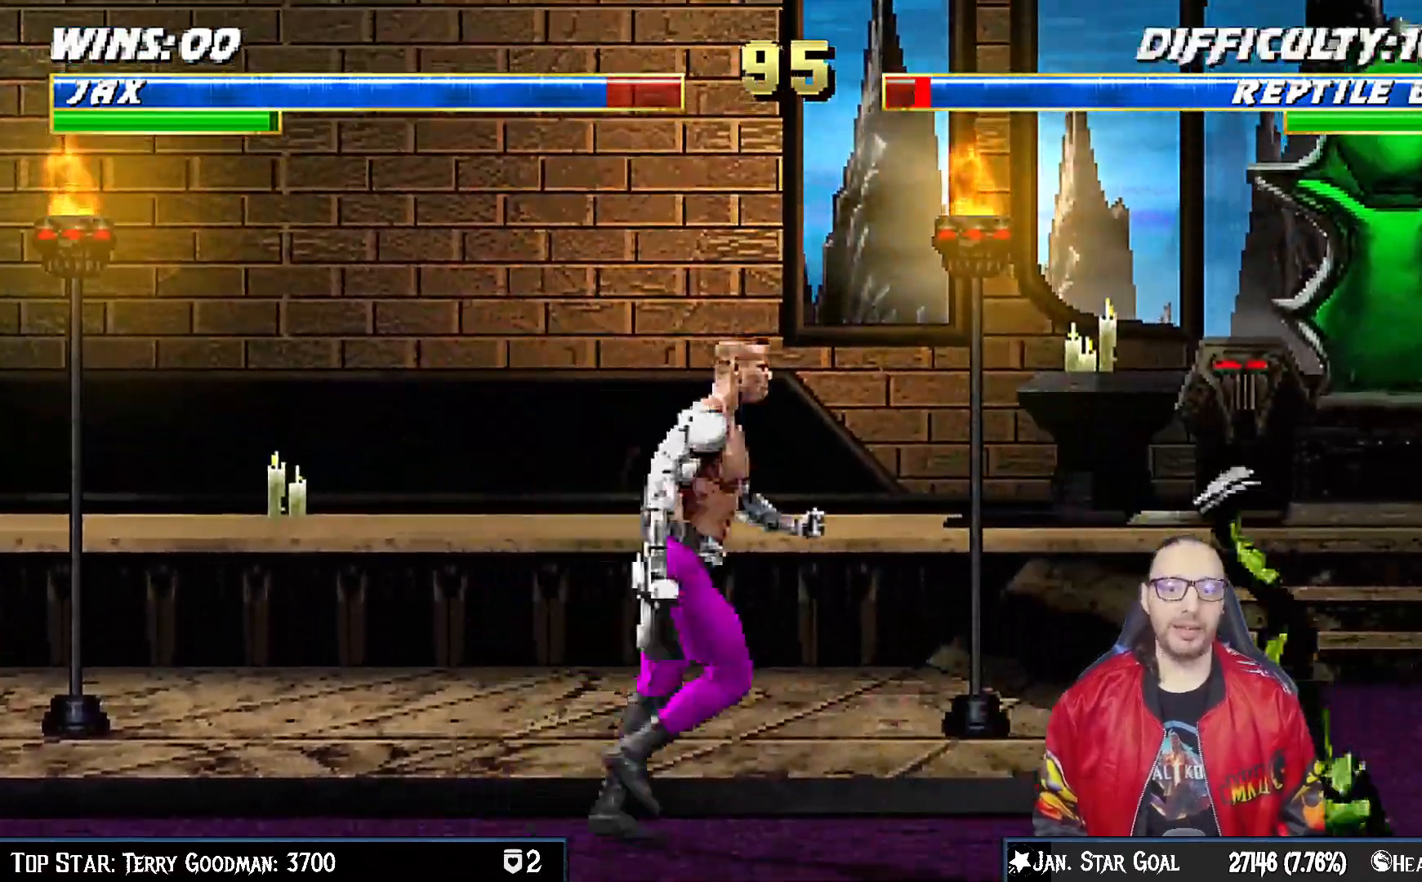
{"buttons": ["DPAD_LEFT"], "left_stick": "center", "right_stick": "center", "events": [[67, "DPAD_UP", "down"], [183, "DPAD_RIGHT", "up"], [200, "DPAD_RIGHT", "down"], [217, "DPAD_RIGHT", "up"], [267, "DPAD_LEFT", "down"], [267, "DPAD_UP", "up"]]}
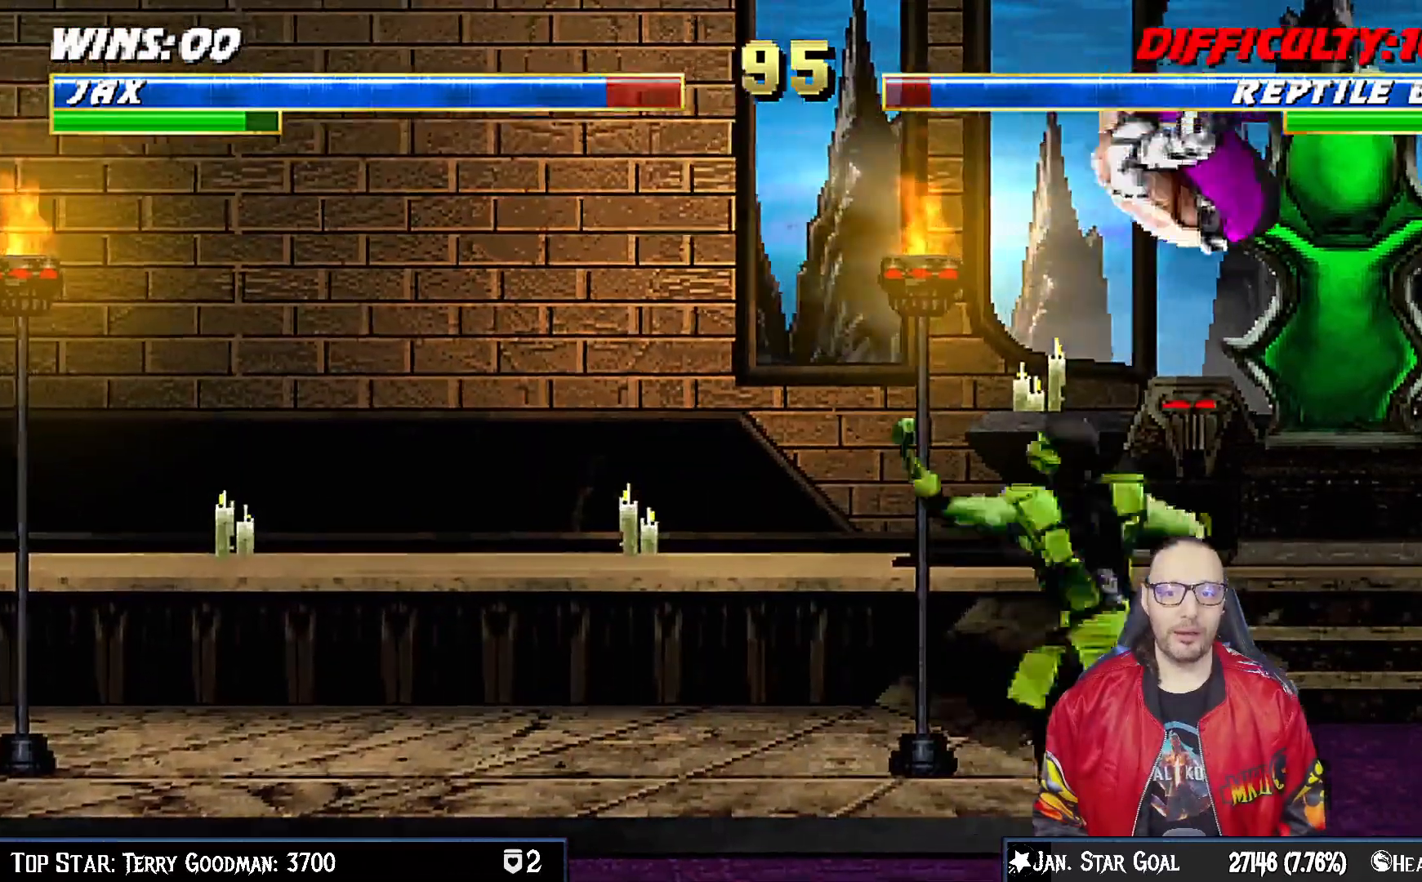
{"buttons": ["SQUARE", "DPAD_DOWN"], "left_stick": "center", "right_stick": "center", "events": [[17, "SQUARE", "down"], [100, "SQUARE", "up"], [200, "DPAD_LEFT", "up"], [200, "TRIANGLE", "down"], [233, "DPAD_DOWN", "down"], [283, "TRIANGLE", "up"], [350, "TRIANGLE", "down"], [433, "TRIANGLE", "up"], [450, "SQUARE", "down"]]}
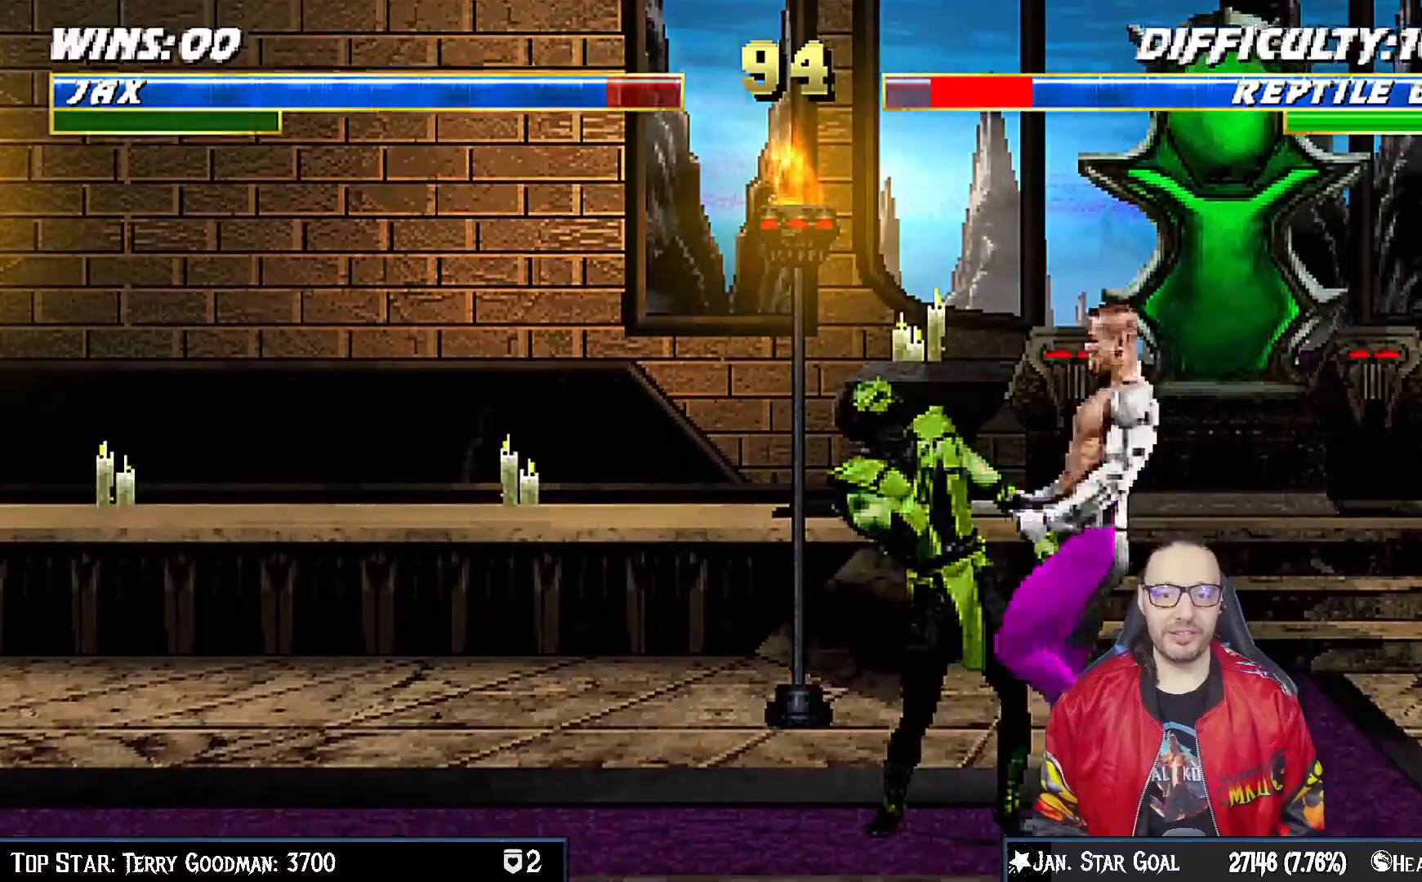
{"buttons": ["R1", "DPAD_DOWN"], "left_stick": "center", "right_stick": "center", "events": [[33, "CROSS", "down"], [83, "R1", "down"], [167, "SQUARE", "up"], [200, "R1", "up"], [250, "R1", "down"], [267, "SQUARE", "down"], [350, "SQUARE", "up"], [417, "SQUARE", "down"], [500, "CROSS", "up"], [500, "SQUARE", "up"]]}
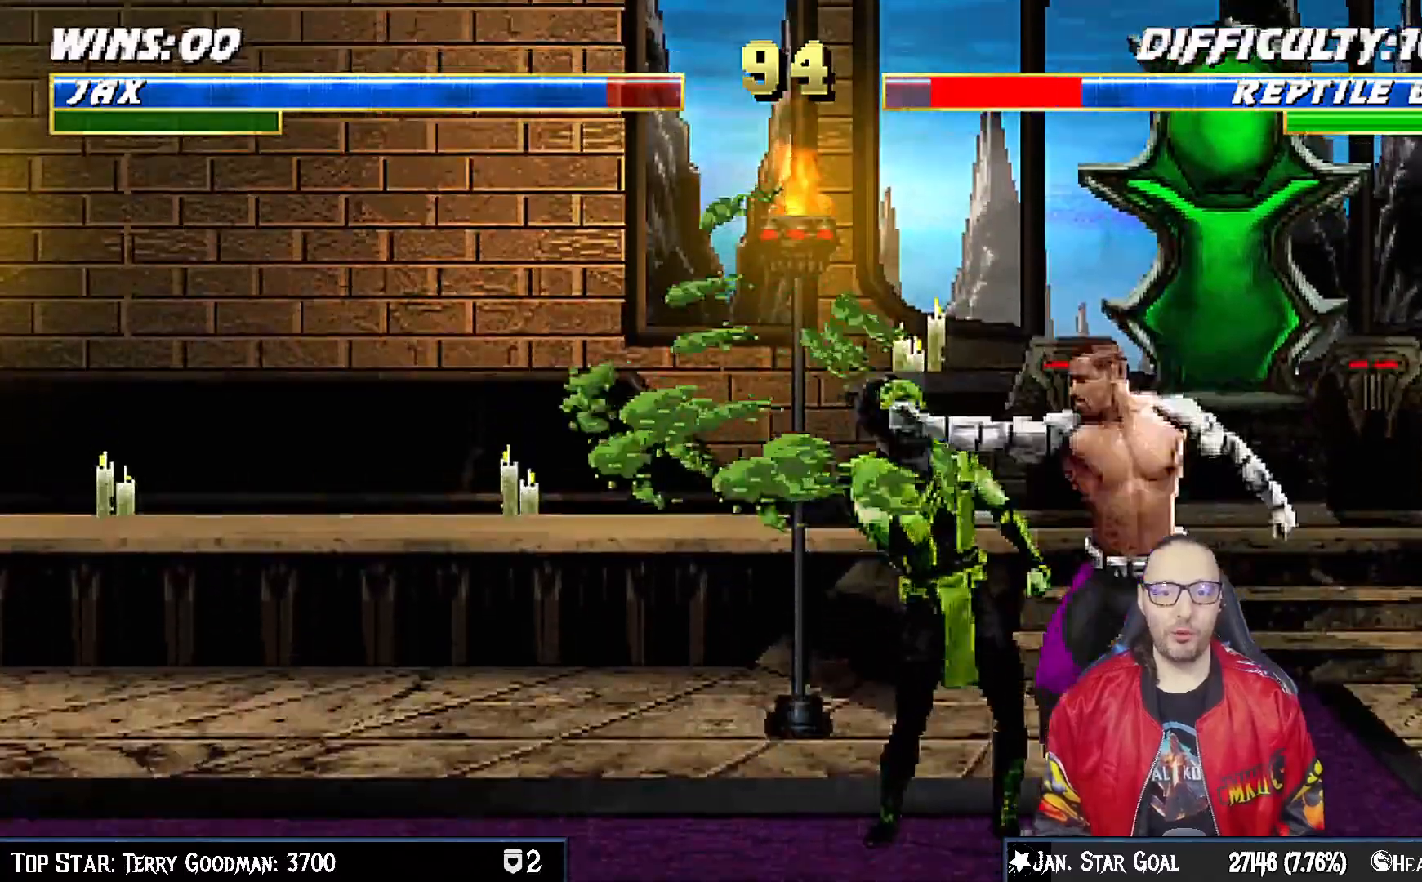
{"buttons": ["DPAD_LEFT"], "left_stick": "center", "right_stick": "center", "events": [[67, "CROSS", "down"], [83, "SQUARE", "down"], [167, "CROSS", "up"], [167, "SQUARE", "up"], [200, "R1", "up"], [233, "CROSS", "down"], [250, "R1", "down"], [250, "SQUARE", "down"], [267, "DPAD_RIGHT", "down"], [283, "DPAD_RIGHT", "up"], [350, "DPAD_DOWN", "up"], [350, "SQUARE", "up"], [367, "CROSS", "up"], [367, "R1", "up"], [467, "DPAD_LEFT", "down"]]}
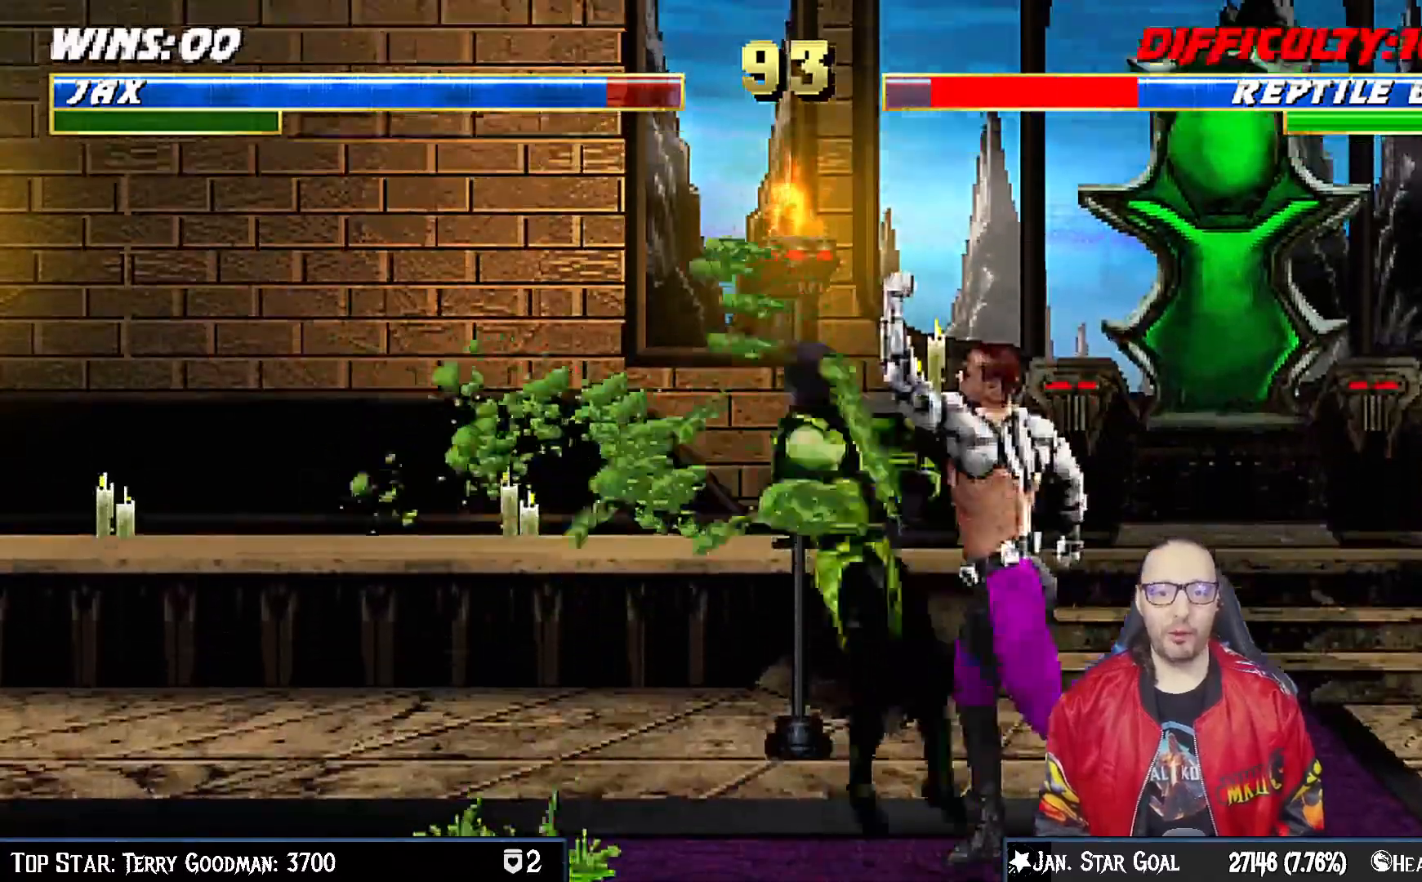
{"buttons": ["DPAD_LEFT"], "left_stick": "center", "right_stick": "center", "events": [[67, "DPAD_LEFT", "up"], [133, "DPAD_LEFT", "down"], [217, "DPAD_LEFT", "up"], [283, "DPAD_LEFT", "down"], [383, "CROSS", "down"], [433, "DPAD_UP", "down"], [467, "CROSS", "up"], [467, "DPAD_UP", "up"]]}
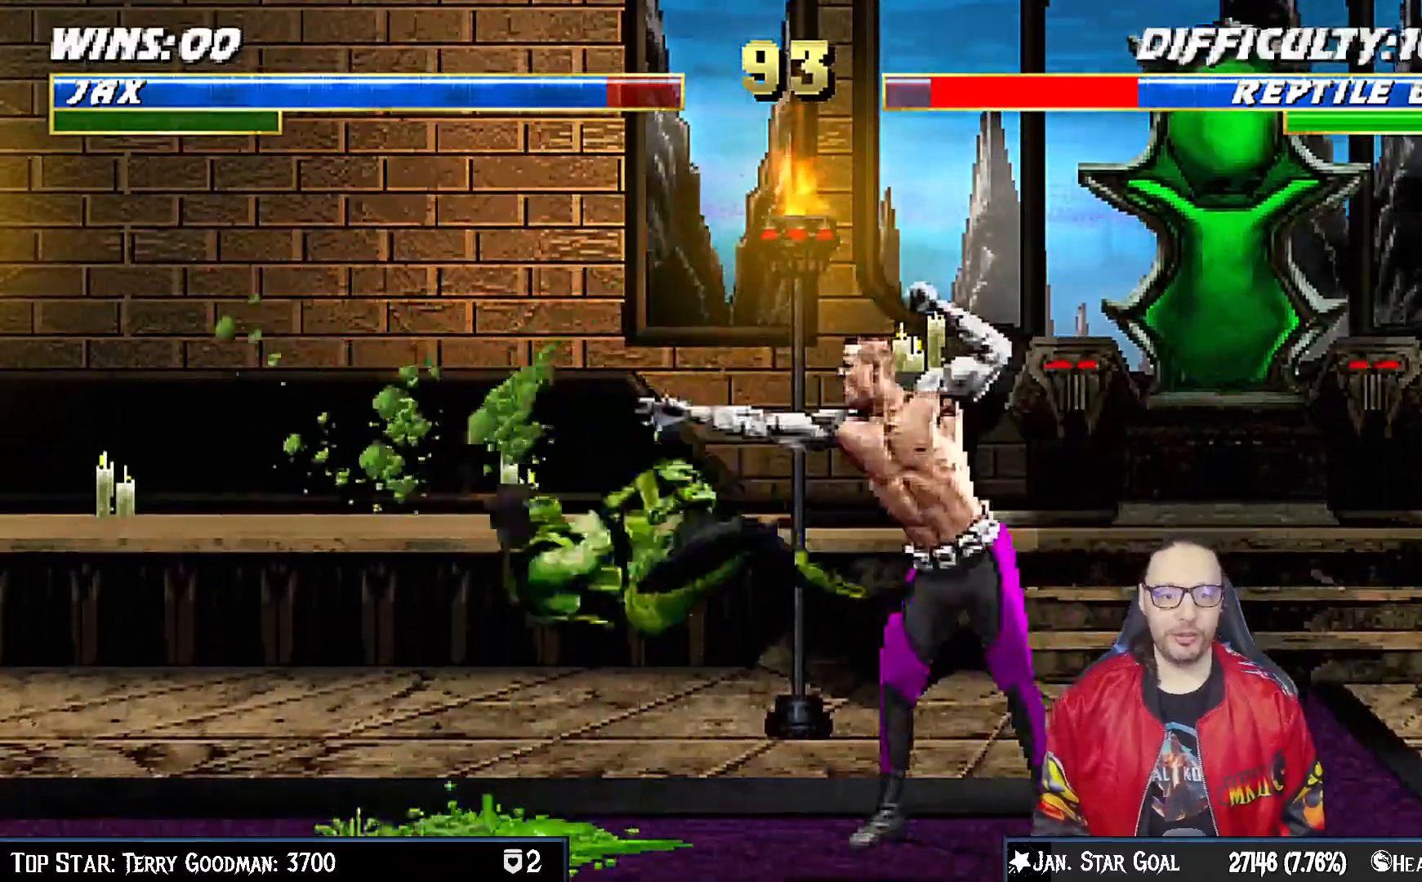
{"buttons": ["DPAD_DOWN", "DPAD_LEFT"], "left_stick": "center", "right_stick": "center", "events": [[67, "CROSS", "down"], [133, "CROSS", "up"], [200, "CROSS", "down"], [250, "CROSS", "up"], [317, "CROSS", "down"], [367, "CROSS", "up"], [383, "DPAD_UP", "down"], [433, "DPAD_UP", "up"], [450, "CROSS", "down"], [467, "DPAD_DOWN", "down"], [500, "CROSS", "up"]]}
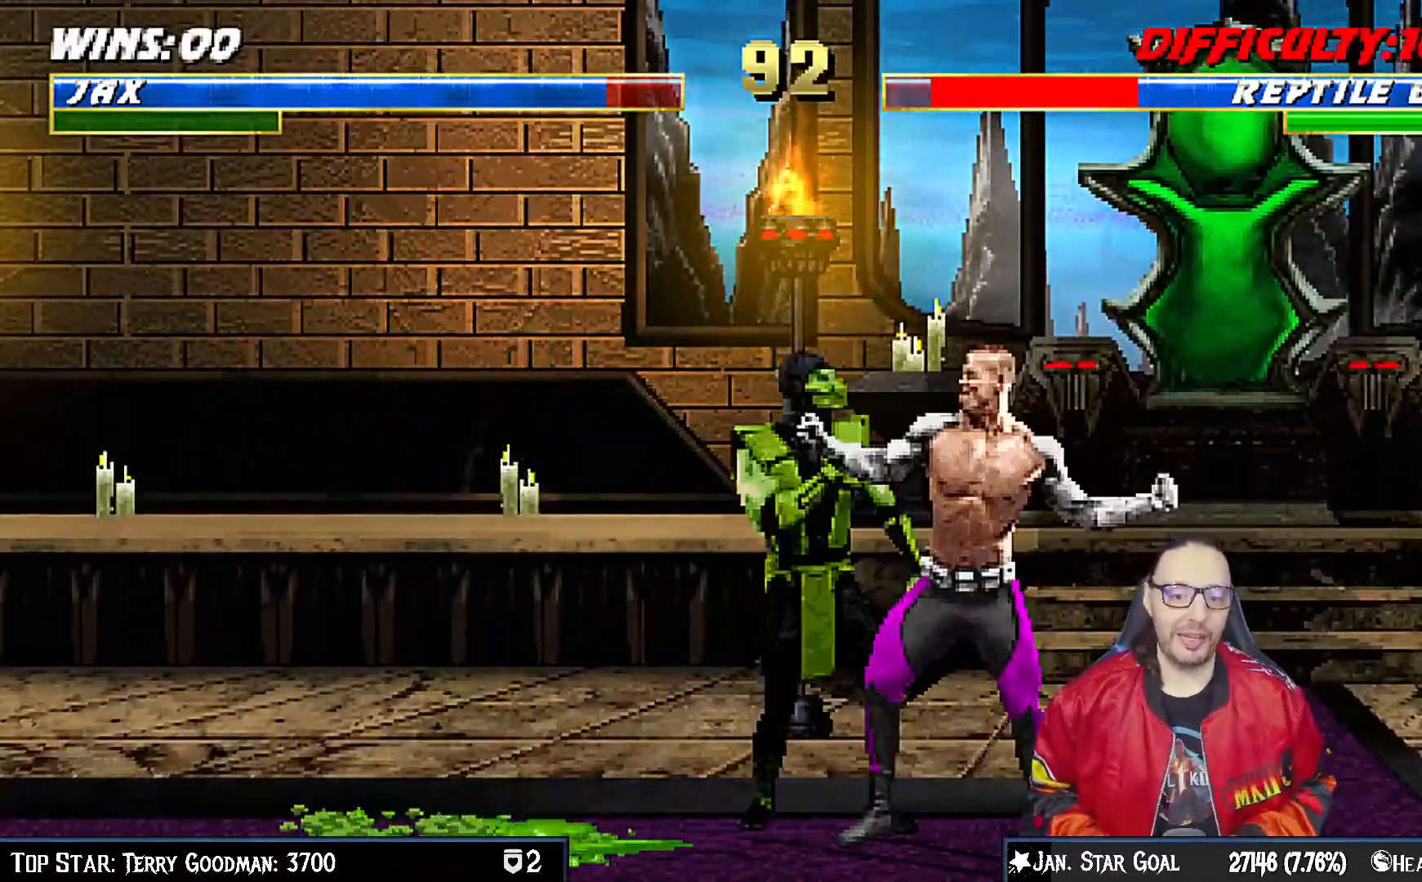
{"buttons": ["CROSS", "DPAD_LEFT"], "left_stick": "center", "right_stick": "center", "events": [[17, "DPAD_DOWN", "up"], [67, "DPAD_DOWN", "down"], [83, "CROSS", "down"], [133, "CROSS", "up"], [133, "DPAD_DOWN", "up"], [200, "CROSS", "down"], [250, "CROSS", "up"], [333, "CROSS", "down"]]}
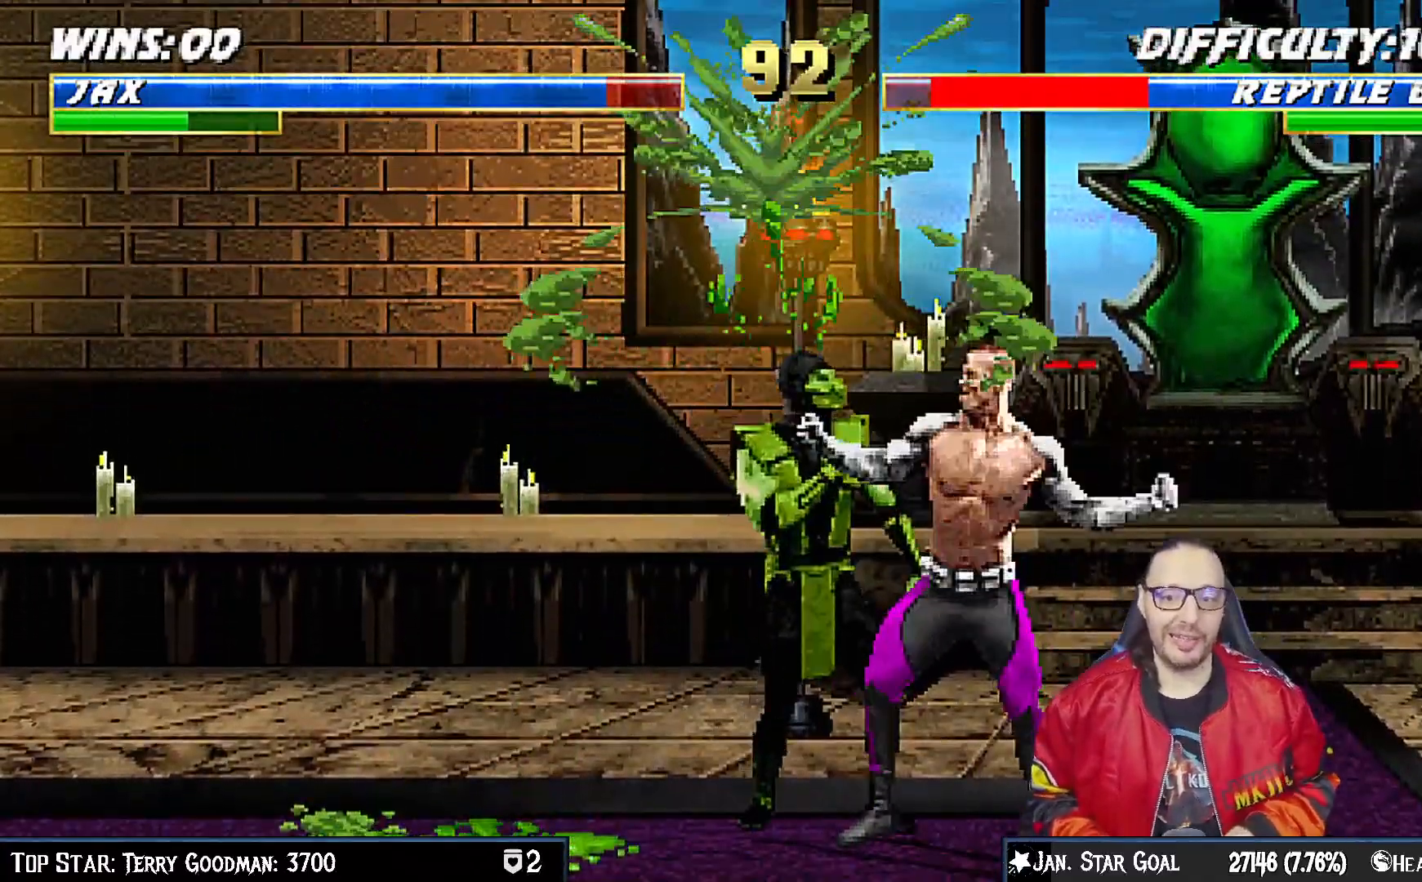
{"buttons": ["CROSS", "DPAD_DOWN", "DPAD_LEFT"], "left_stick": "center", "right_stick": "center", "events": [[17, "CROSS", "up"], [17, "DPAD_UP", "down"], [50, "DPAD_UP", "up"], [100, "CROSS", "down"], [150, "CROSS", "up"], [150, "DPAD_UP", "down"], [183, "DPAD_UP", "up"], [217, "CROSS", "down"], [217, "DPAD_DOWN", "down"], [267, "CROSS", "up"], [267, "DPAD_DOWN", "up"], [333, "DPAD_DOWN", "down"], [350, "CROSS", "down"], [383, "CROSS", "up"], [383, "DPAD_DOWN", "up"], [400, "CROSS", "down"], [483, "DPAD_DOWN", "down"]]}
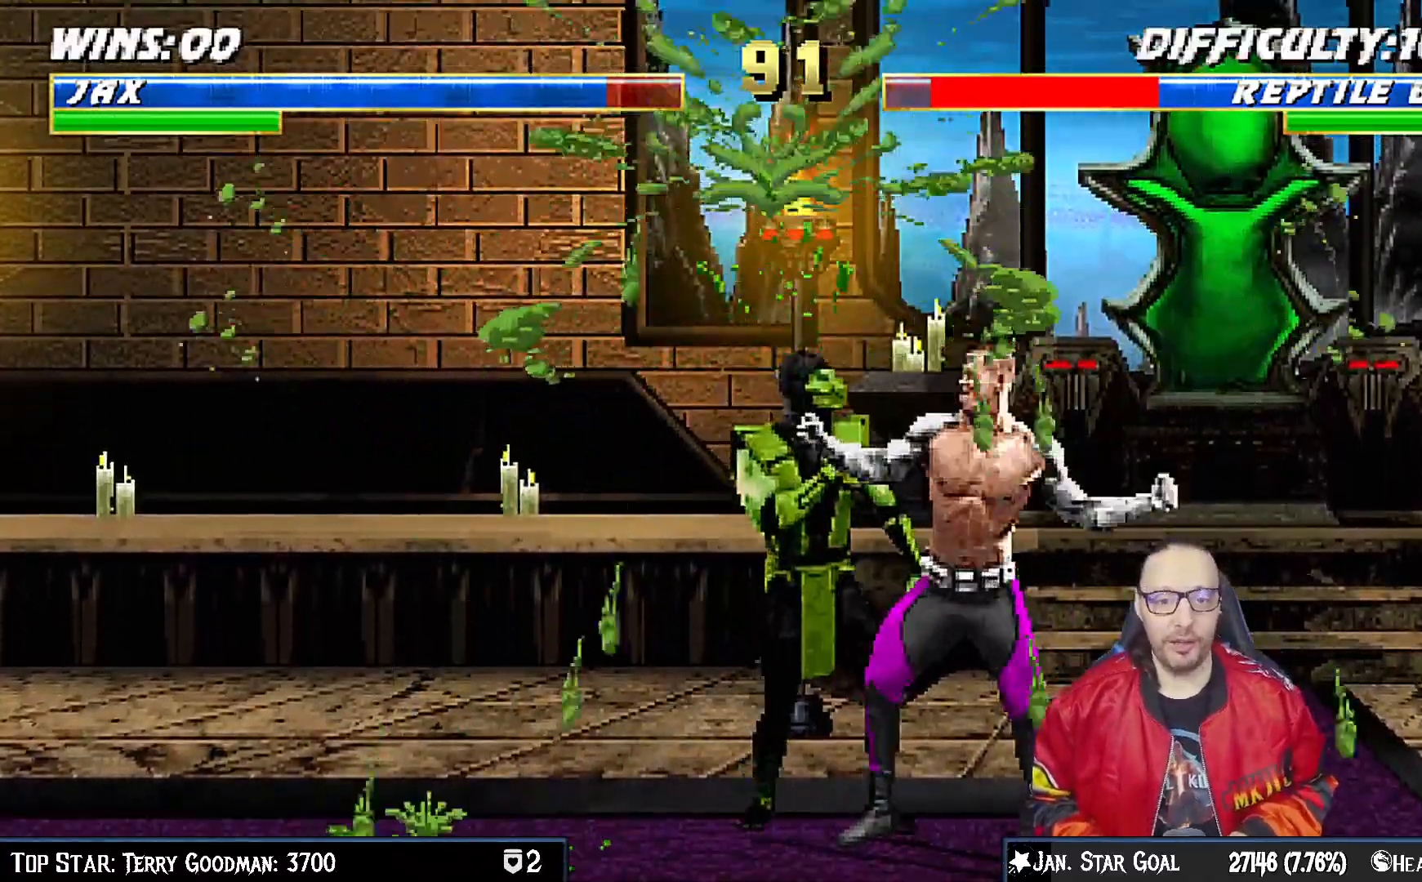
{"buttons": ["CROSS", "DPAD_DOWN", "DPAD_LEFT"], "left_stick": "center", "right_stick": "center", "events": [[17, "DPAD_DOWN", "up"], [33, "CROSS", "up"], [117, "CROSS", "down"], [150, "DPAD_DOWN", "down"], [167, "CROSS", "up"], [167, "DPAD_DOWN", "up"], [233, "CROSS", "down"], [283, "CROSS", "up"], [367, "CROSS", "down"], [417, "CROSS", "up"], [500, "CROSS", "down"], [500, "DPAD_DOWN", "down"]]}
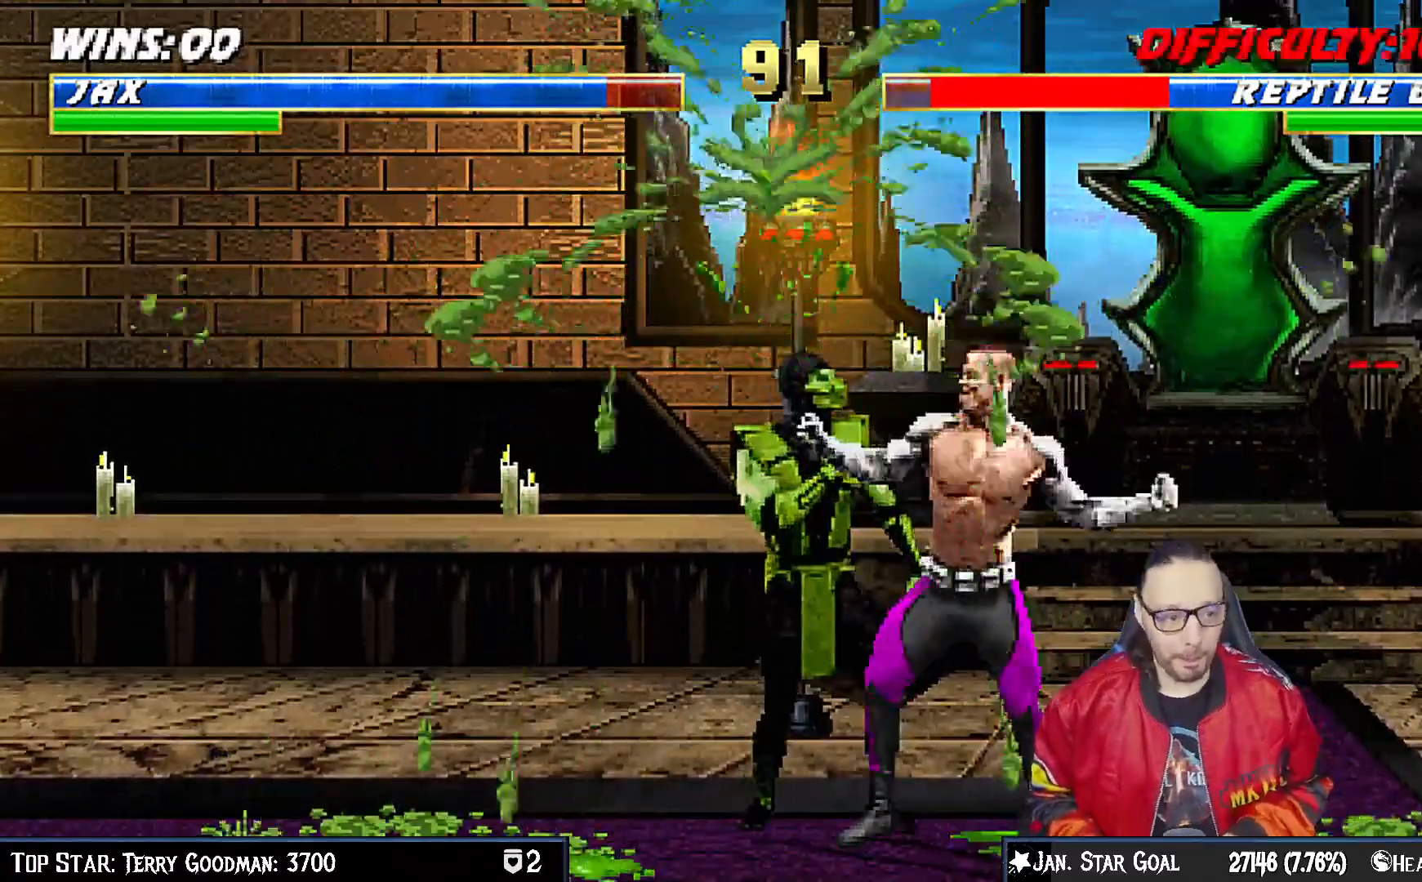
{"buttons": ["CROSS", "DPAD_LEFT"], "left_stick": "center", "right_stick": "center", "events": [[33, "DPAD_DOWN", "up"], [50, "CROSS", "up"], [117, "DPAD_DOWN", "down"], [133, "CROSS", "down"], [183, "CROSS", "up"], [183, "DPAD_DOWN", "up"], [250, "CROSS", "down"], [267, "DPAD_DOWN", "down"], [300, "CROSS", "up"], [300, "DPAD_DOWN", "up"], [367, "CROSS", "down"], [433, "CROSS", "up"], [450, "DPAD_UP", "down"], [483, "DPAD_UP", "up"], [500, "CROSS", "down"]]}
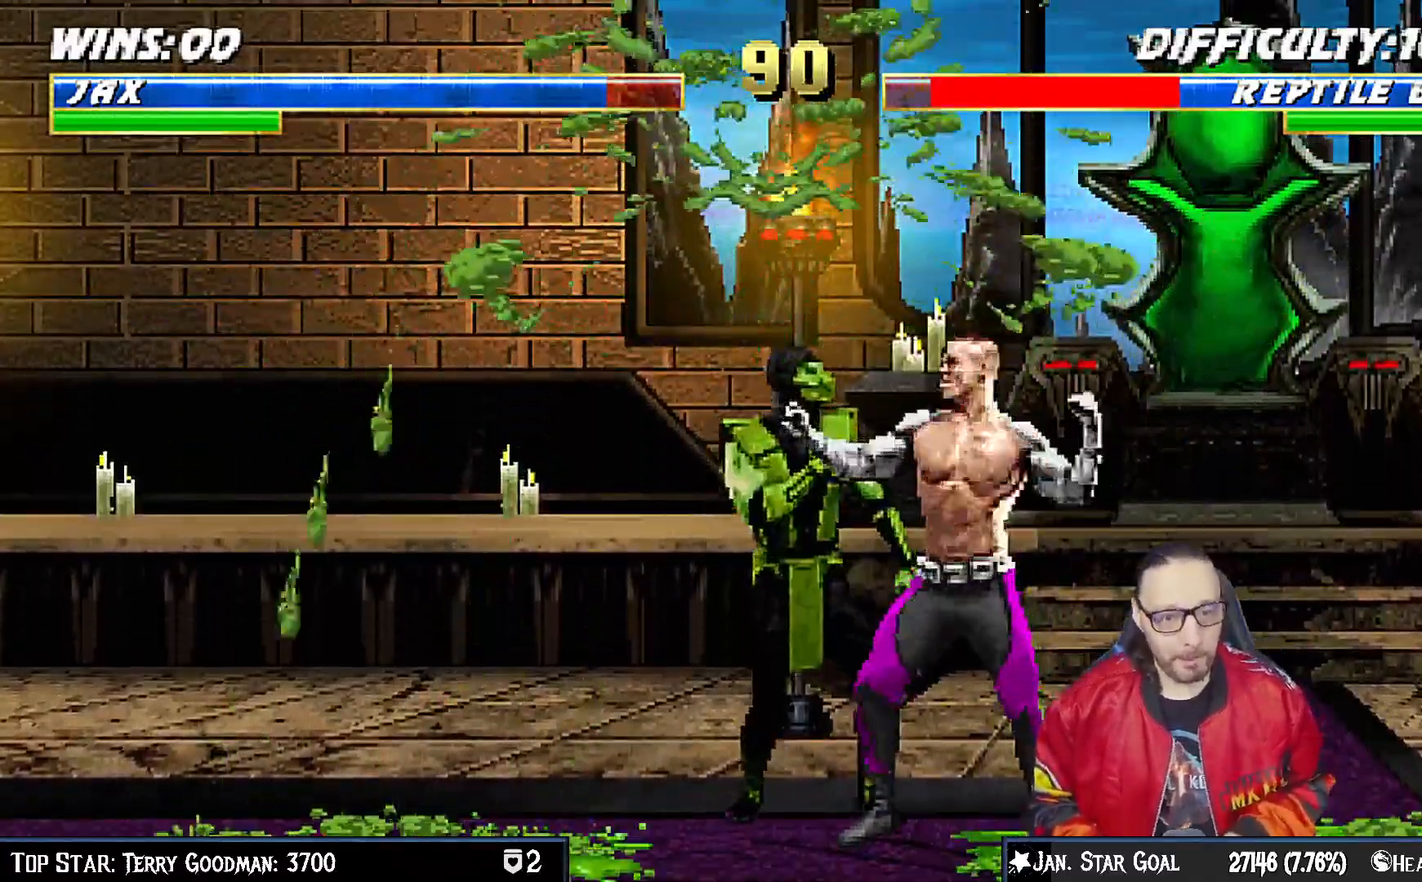
{"buttons": ["CIRCLE", "DPAD_LEFT"], "left_stick": "center", "right_stick": "center", "events": [[67, "DPAD_LEFT", "up"], [100, "CROSS", "up"], [167, "DPAD_LEFT", "down"], [250, "DPAD_LEFT", "up"], [317, "DPAD_LEFT", "down"], [400, "CROSS", "down"], [417, "DPAD_LEFT", "up"], [467, "DPAD_LEFT", "down"], [500, "CIRCLE", "down"], [500, "CROSS", "up"]]}
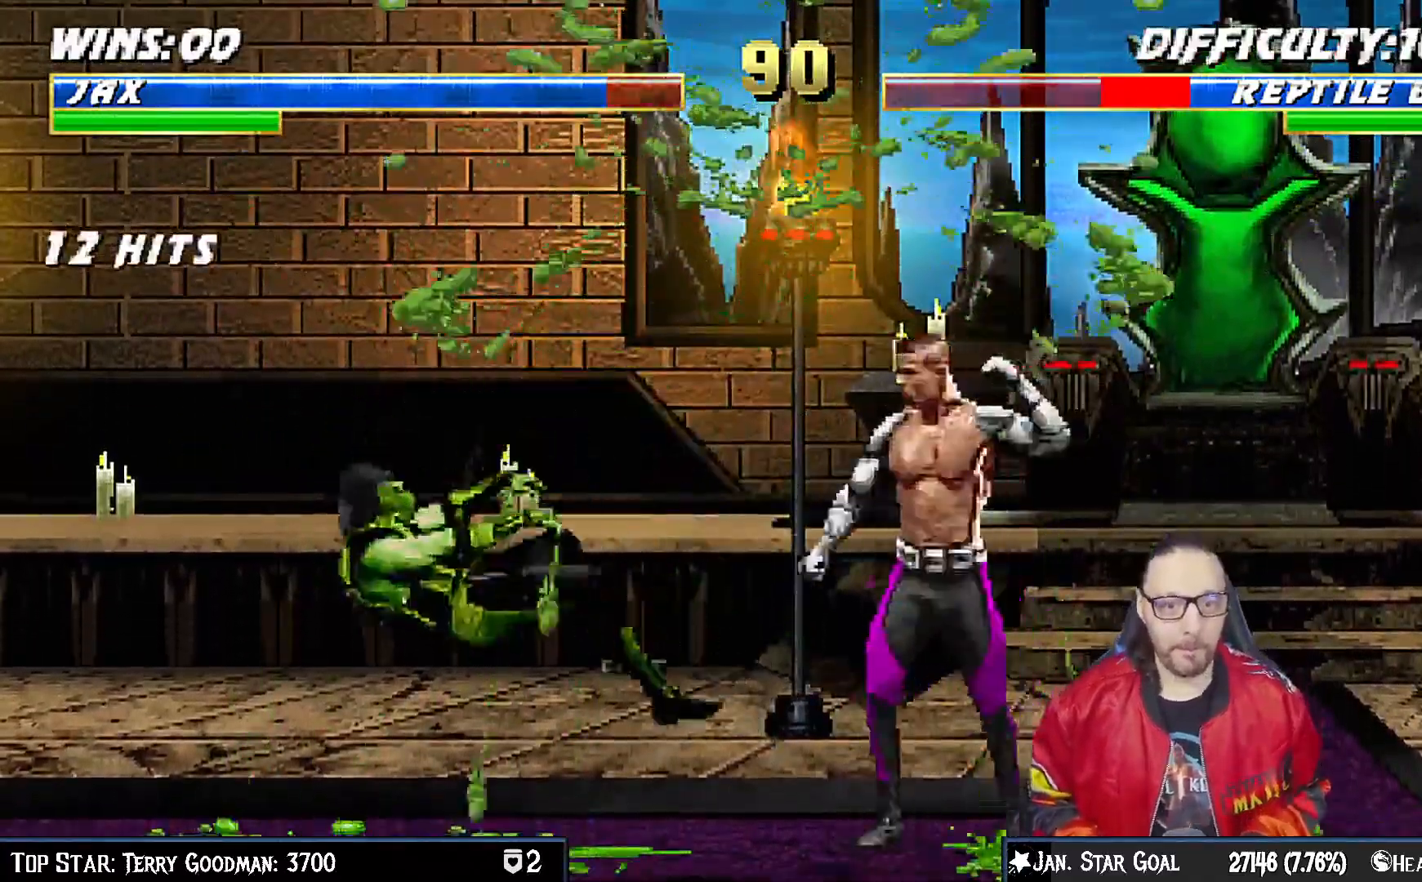
{"buttons": [], "left_stick": "center", "right_stick": "center", "events": [[100, "CIRCLE", "up"], [167, "CIRCLE", "down"], [267, "DPAD_LEFT", "up"], [283, "CIRCLE", "up"], [333, "CIRCLE", "down"], [450, "CIRCLE", "up"]]}
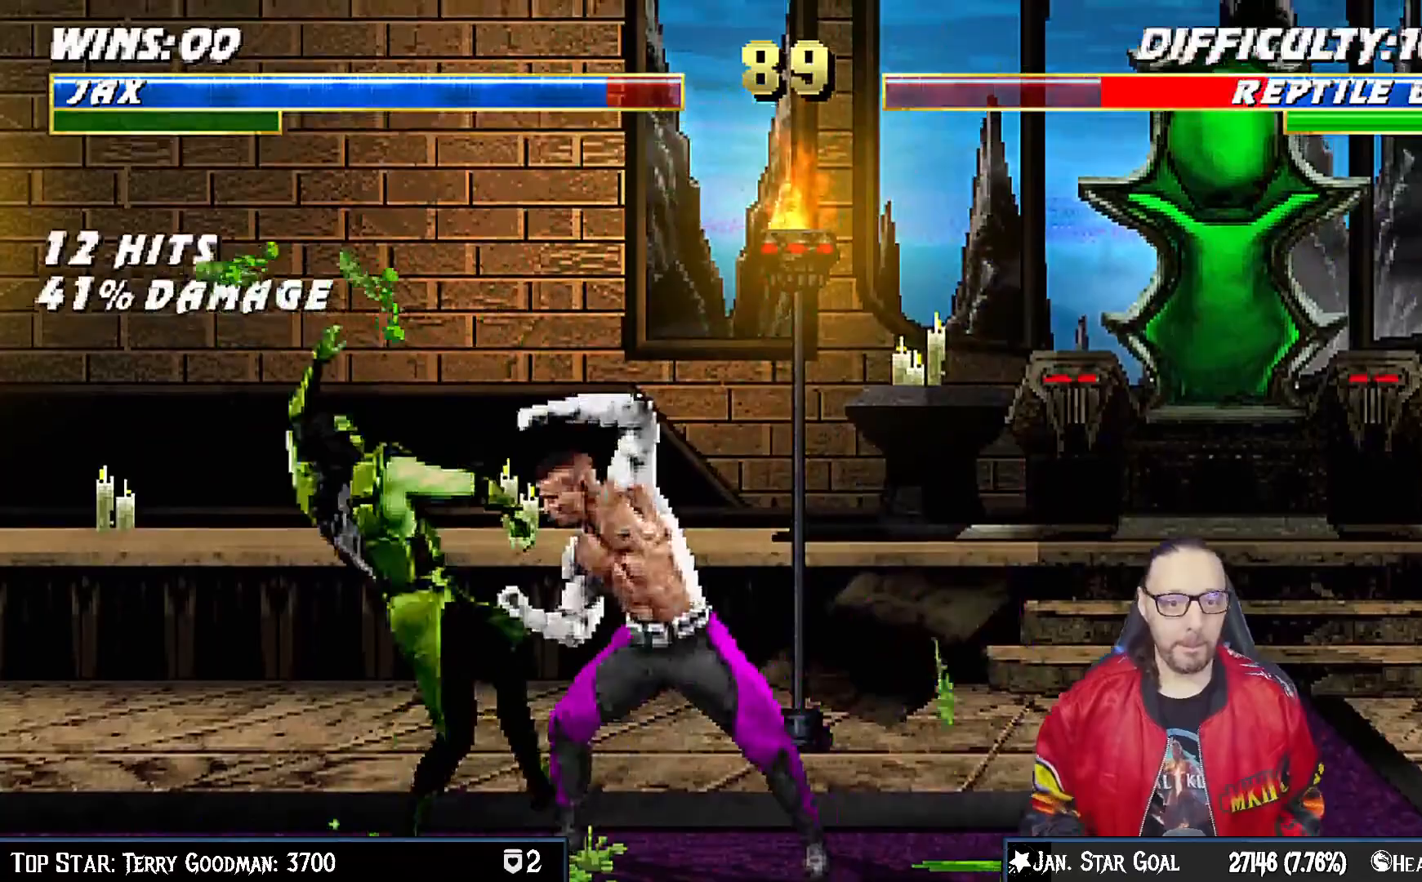
{"buttons": ["CIRCLE", "DPAD_LEFT"], "left_stick": "center", "right_stick": "center", "events": [[50, "DPAD_LEFT", "down"], [67, "CIRCLE", "down"], [150, "DPAD_LEFT", "up"], [167, "CIRCLE", "up"], [217, "DPAD_LEFT", "down"], [233, "CIRCLE", "down"], [333, "DPAD_LEFT", "up"], [433, "DPAD_LEFT", "down"]]}
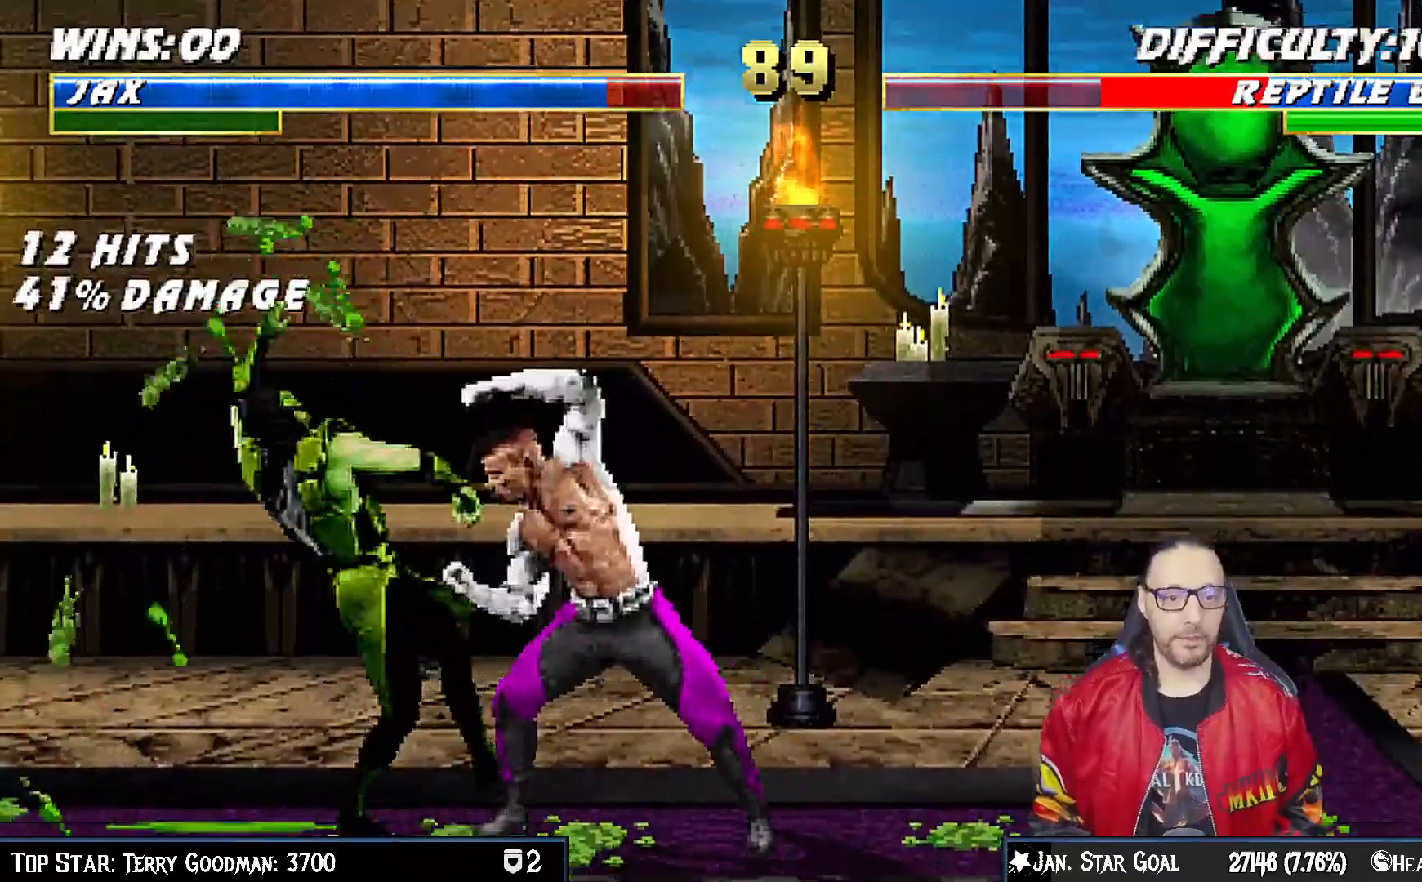
{"buttons": ["CIRCLE", "TRIANGLE", "DPAD_LEFT"], "left_stick": "center", "right_stick": "center", "events": [[50, "DPAD_LEFT", "up"], [150, "DPAD_LEFT", "down"], [250, "DPAD_LEFT", "up"], [317, "DPAD_LEFT", "down"], [417, "DPAD_LEFT", "up"], [467, "DPAD_LEFT", "down"], [500, "TRIANGLE", "down"]]}
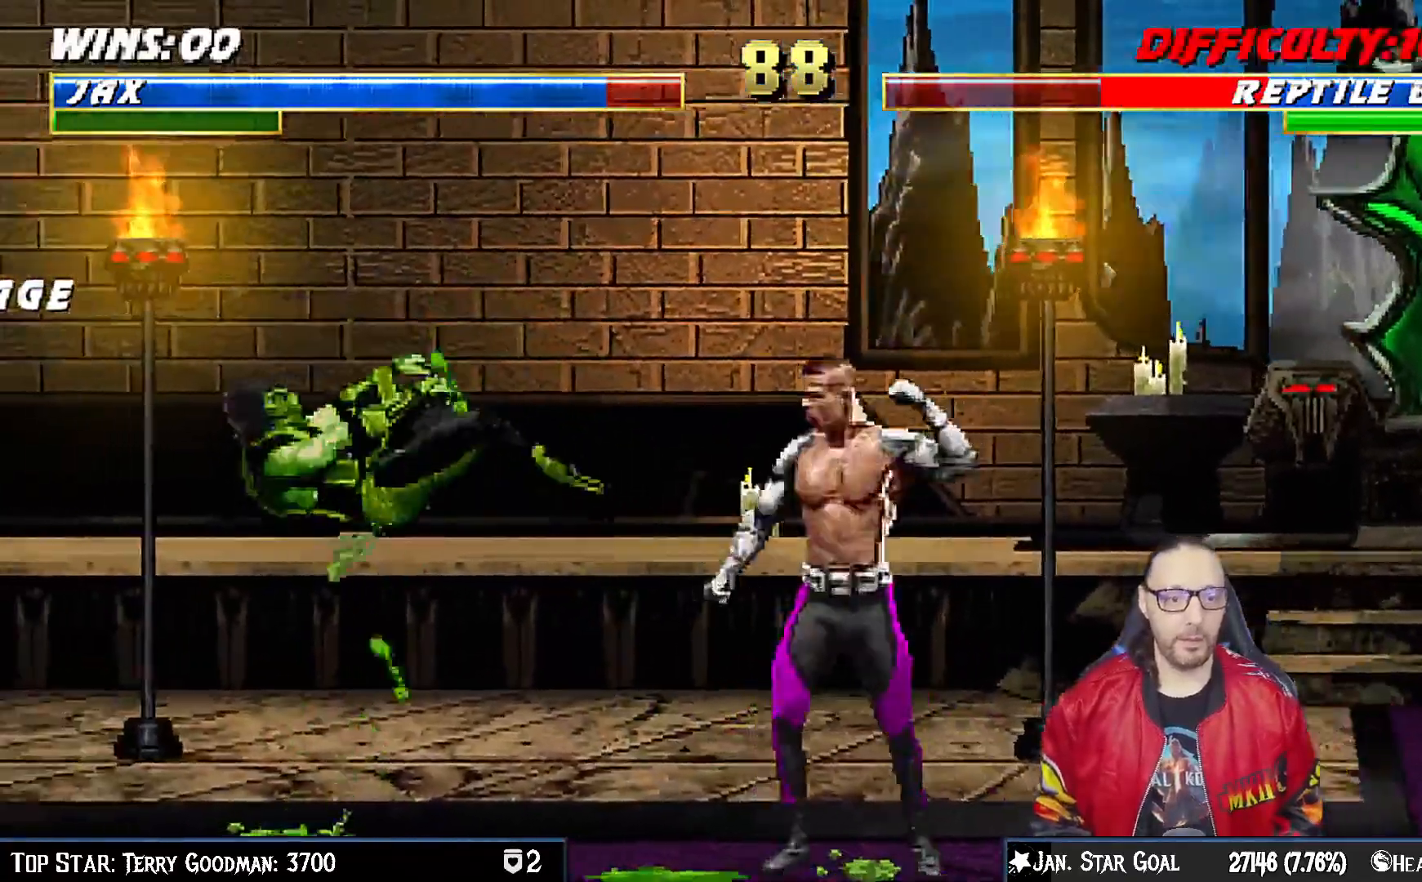
{"buttons": ["CIRCLE"], "left_stick": "center", "right_stick": "center", "events": [[33, "SQUARE", "down"], [150, "SQUARE", "up"], [183, "DPAD_LEFT", "up"], [200, "TRIANGLE", "up"]]}
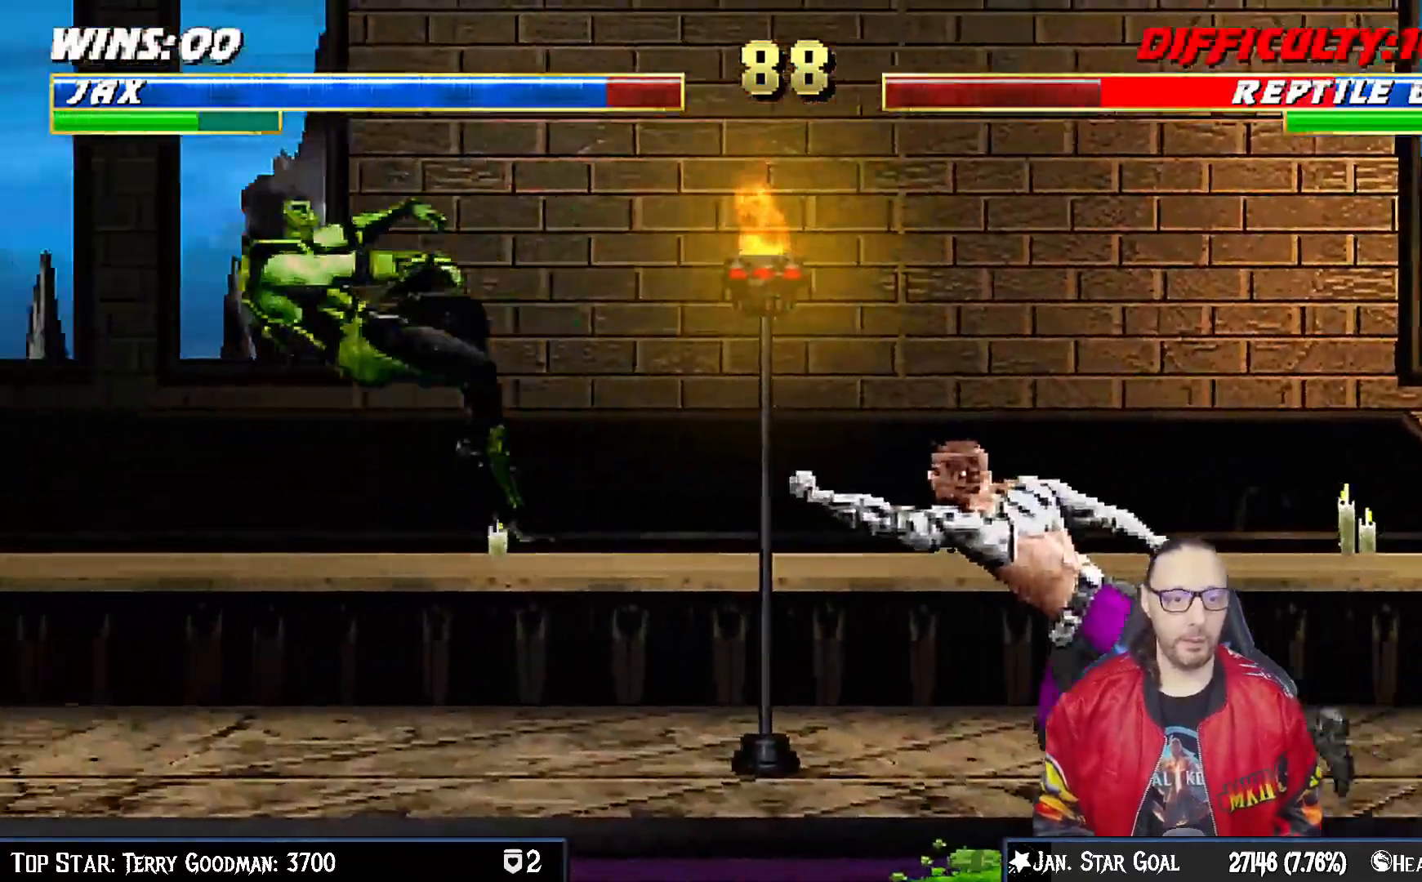
{"buttons": ["DPAD_LEFT"], "left_stick": "center", "right_stick": "center", "events": [[117, "CIRCLE", "up"], [433, "DPAD_LEFT", "down"]]}
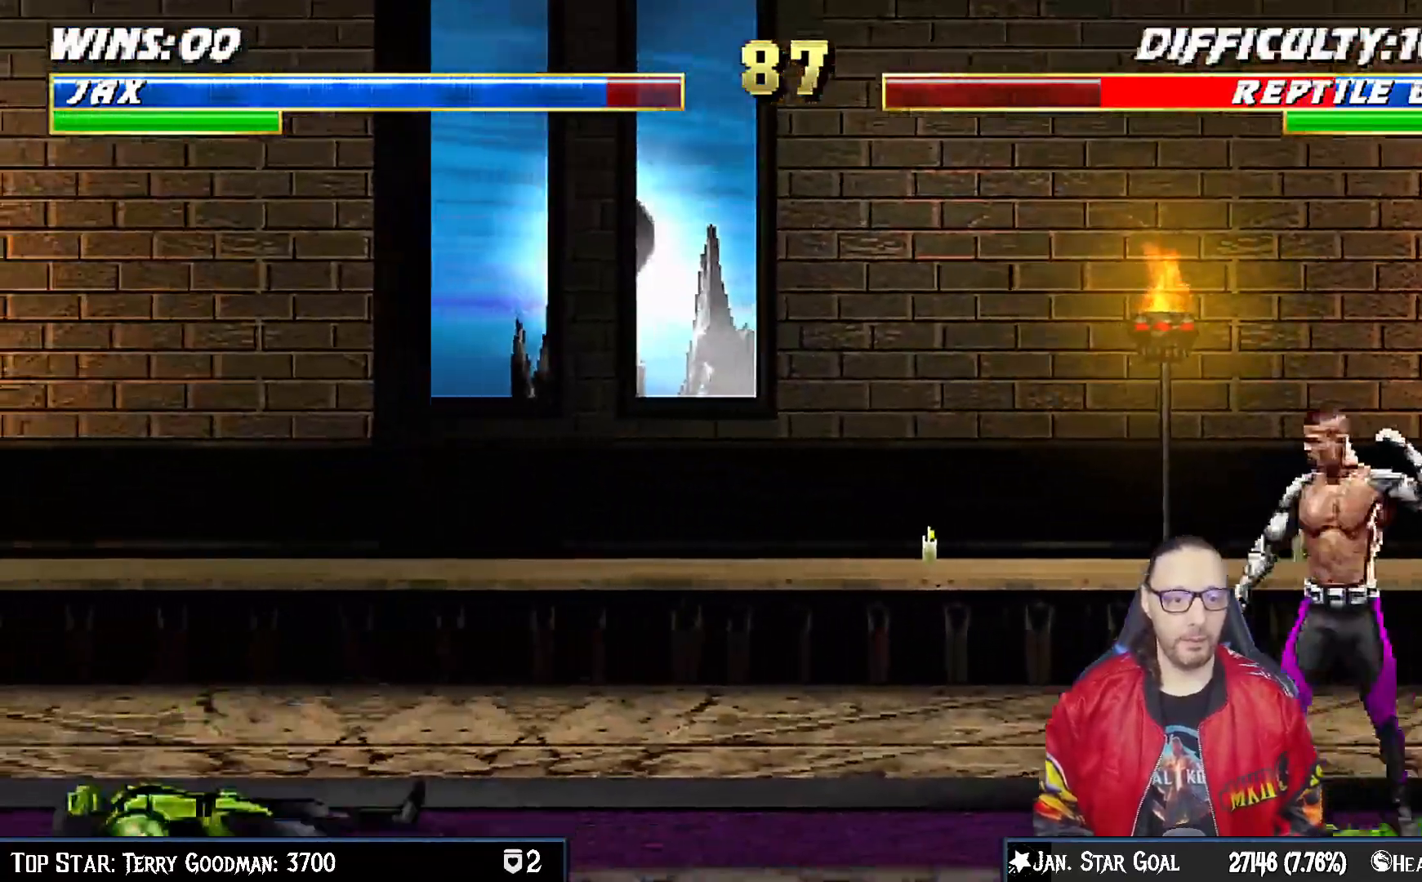
{"buttons": ["DPAD_LEFT"], "left_stick": "center", "right_stick": "center", "events": [[17, "DPAD_LEFT", "up"], [83, "DPAD_LEFT", "down"], [183, "DPAD_LEFT", "up"], [250, "DPAD_LEFT", "down"], [333, "DPAD_LEFT", "up"], [467, "DPAD_LEFT", "down"]]}
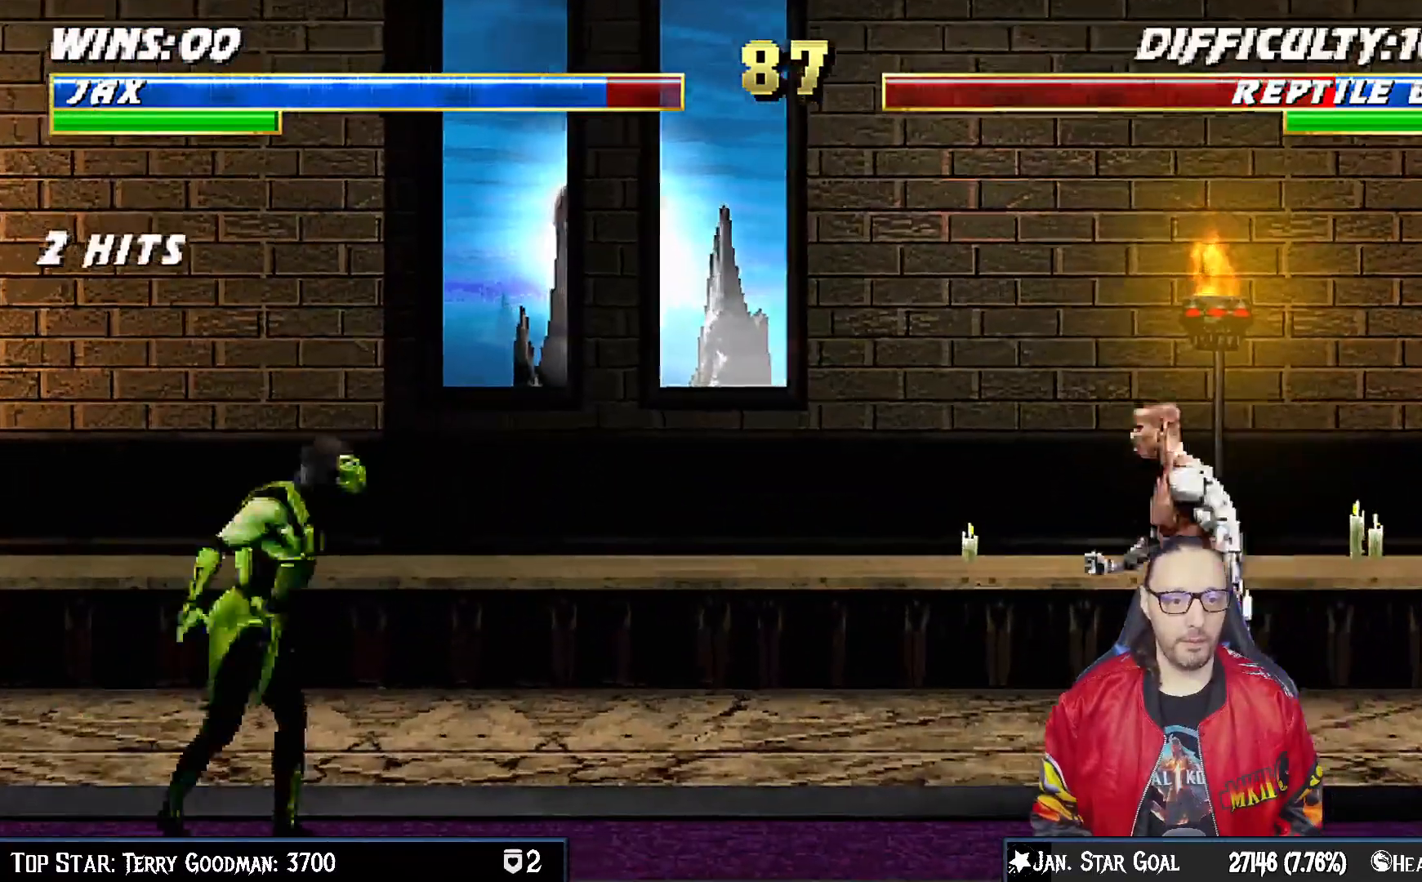
{"buttons": ["SQUARE"], "left_stick": "center", "right_stick": "center", "events": [[83, "DPAD_UP", "down"], [383, "DPAD_LEFT", "up"], [467, "DPAD_LEFT", "down"], [467, "SQUARE", "down"], [483, "DPAD_UP", "up"], [500, "DPAD_LEFT", "up"]]}
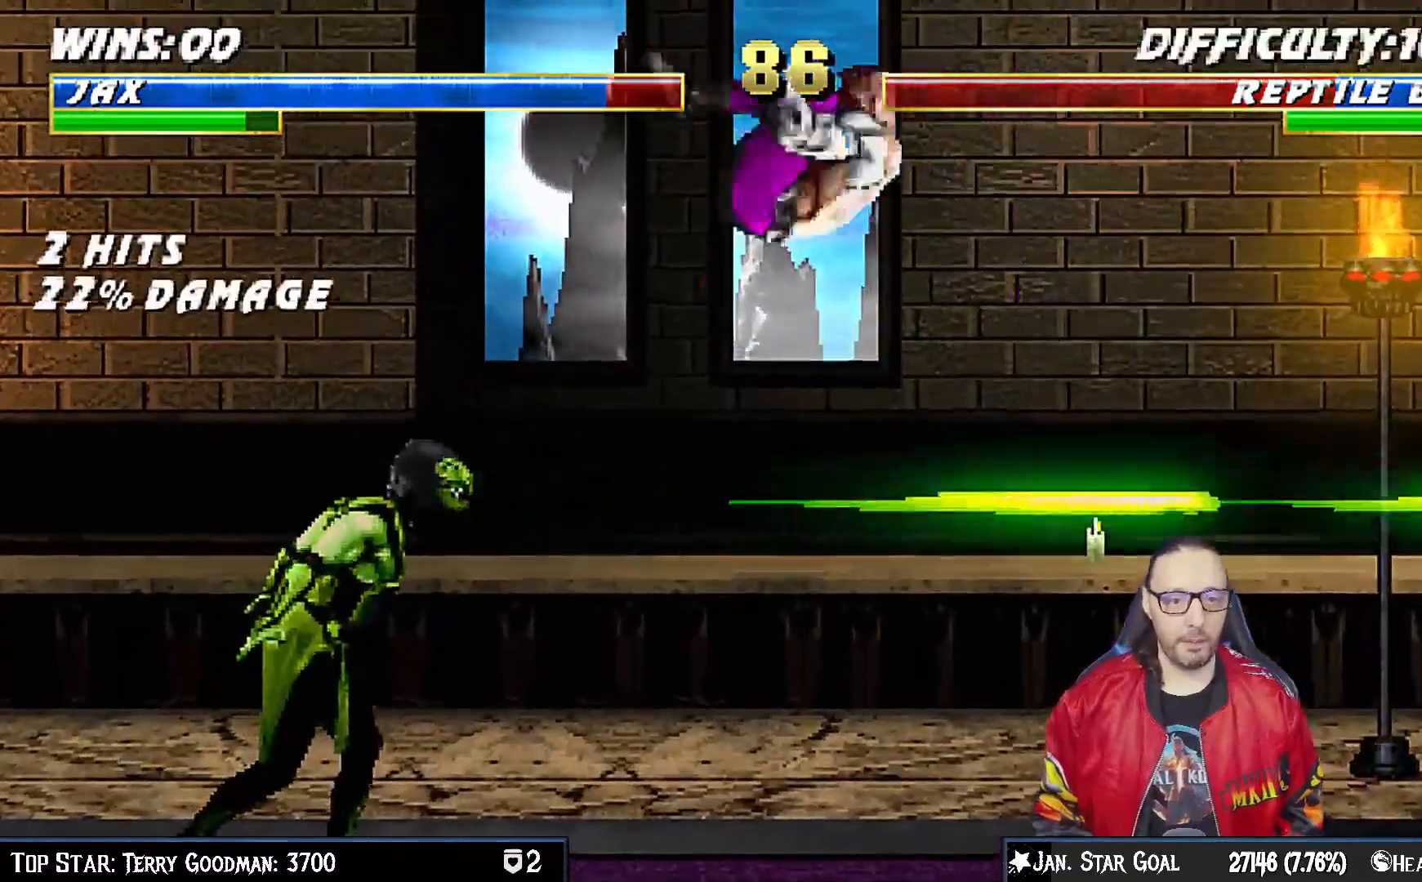
{"buttons": ["SQUARE", "DPAD_DOWN"], "left_stick": "center", "right_stick": "center", "events": [[83, "SQUARE", "up"], [133, "DPAD_DOWN", "down"], [167, "SQUARE", "down"], [233, "SQUARE", "up"], [333, "SQUARE", "down"], [400, "SQUARE", "up"], [467, "SQUARE", "down"]]}
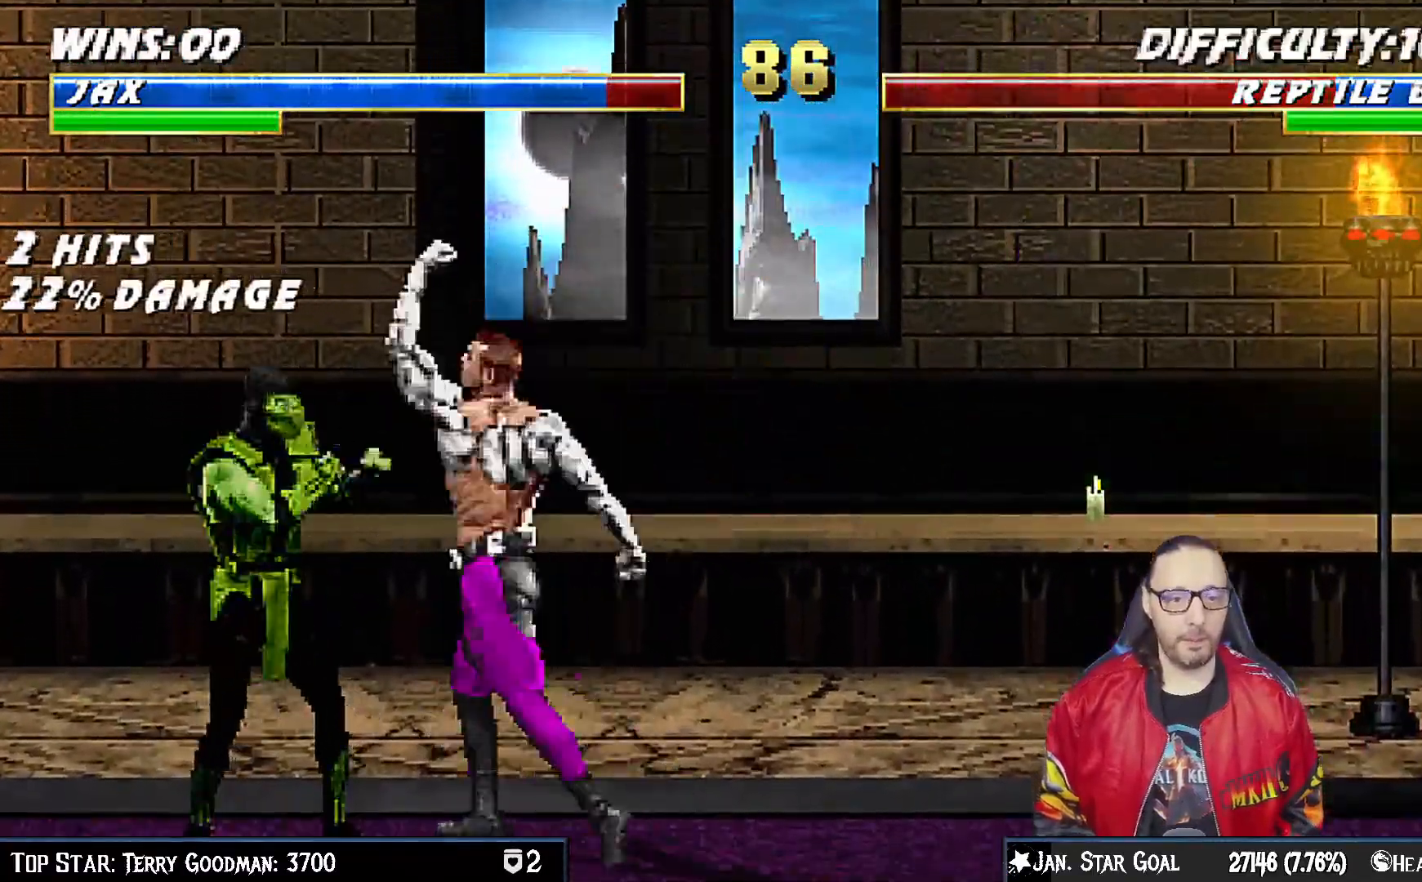
{"buttons": ["DPAD_UP", "DPAD_RIGHT"], "left_stick": "center", "right_stick": "center", "events": [[83, "CROSS", "down"], [100, "SQUARE", "up"], [167, "CROSS", "up"], [267, "DPAD_DOWN", "up"], [367, "DPAD_RIGHT", "down"], [383, "DPAD_UP", "down"]]}
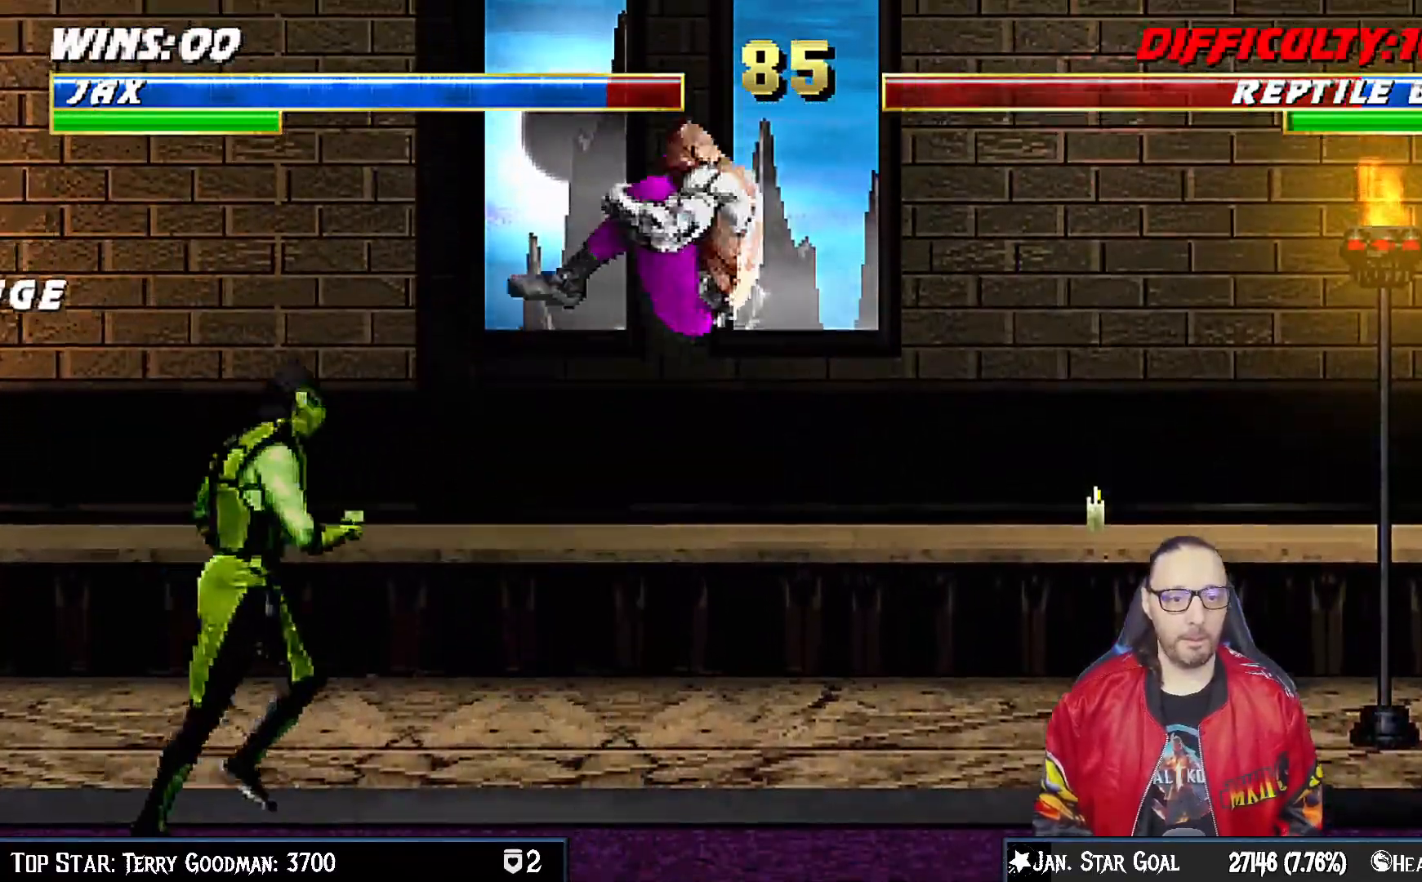
{"buttons": [], "left_stick": "center", "right_stick": "center", "events": [[33, "TRIANGLE", "down"], [117, "DPAD_RIGHT", "up"], [133, "DPAD_UP", "up"], [150, "TRIANGLE", "up"], [200, "TRIANGLE", "down"], [333, "DPAD_RIGHT", "down"], [383, "TRIANGLE", "up"], [467, "DPAD_RIGHT", "up"]]}